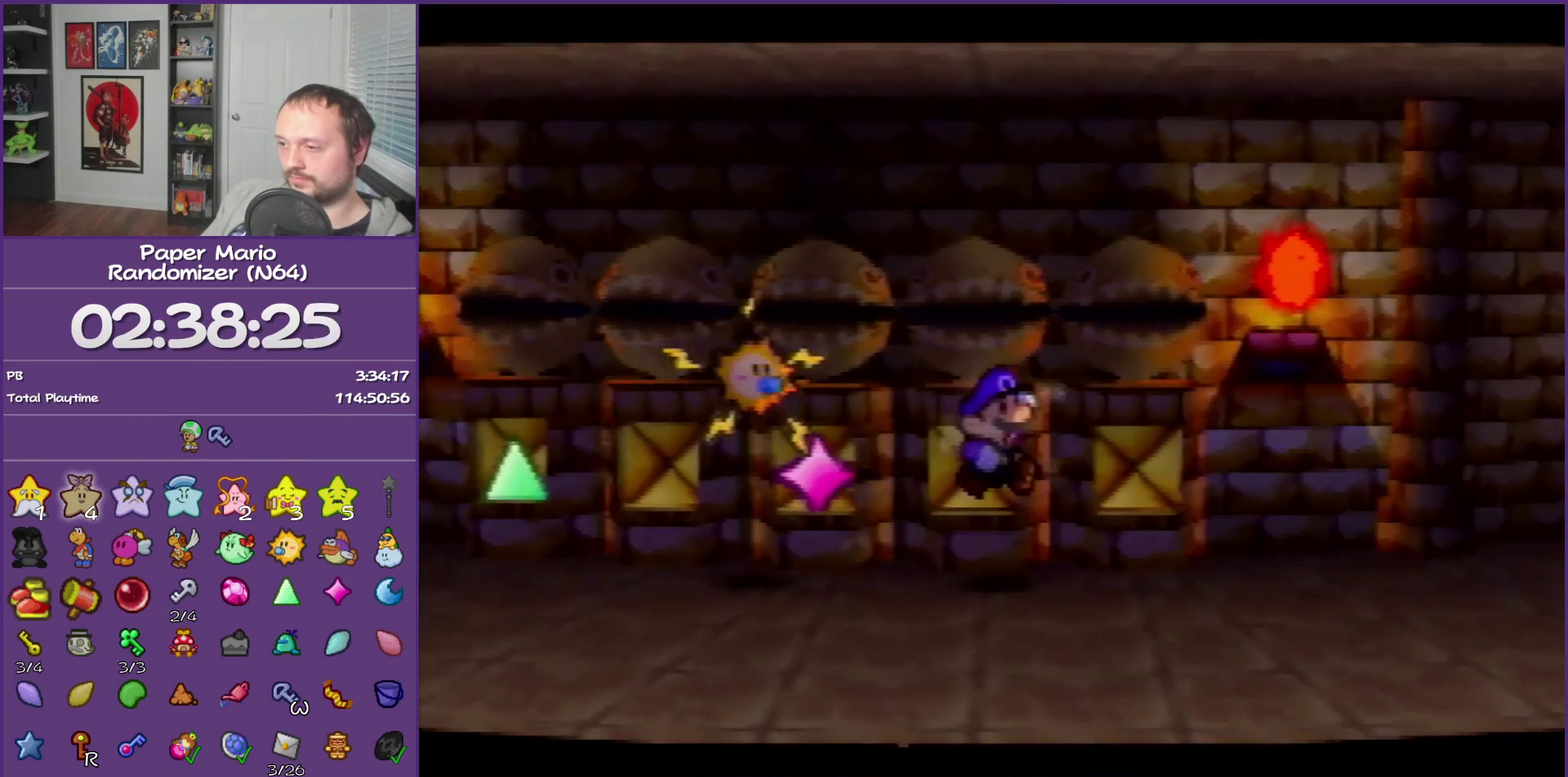
Gameplay with a controller (Nintendo layout); each line is a JSON object with the inputs held at the frame after it. "events" lists button and stick changes between this image and that frame as [ms after this image, input, new state], when the widget could be followed in between. This overlay highlights the sticks when they move; stick clicks (L3) are not distinguishable. Not read: L3 R3.
{"buttons": [], "left_stick": "center", "events": [[33, "left_stick", "up-right"], [117, "left_stick", "up"], [367, "A", "down"], [367, "left_stick", "center"], [433, "A", "up"]]}
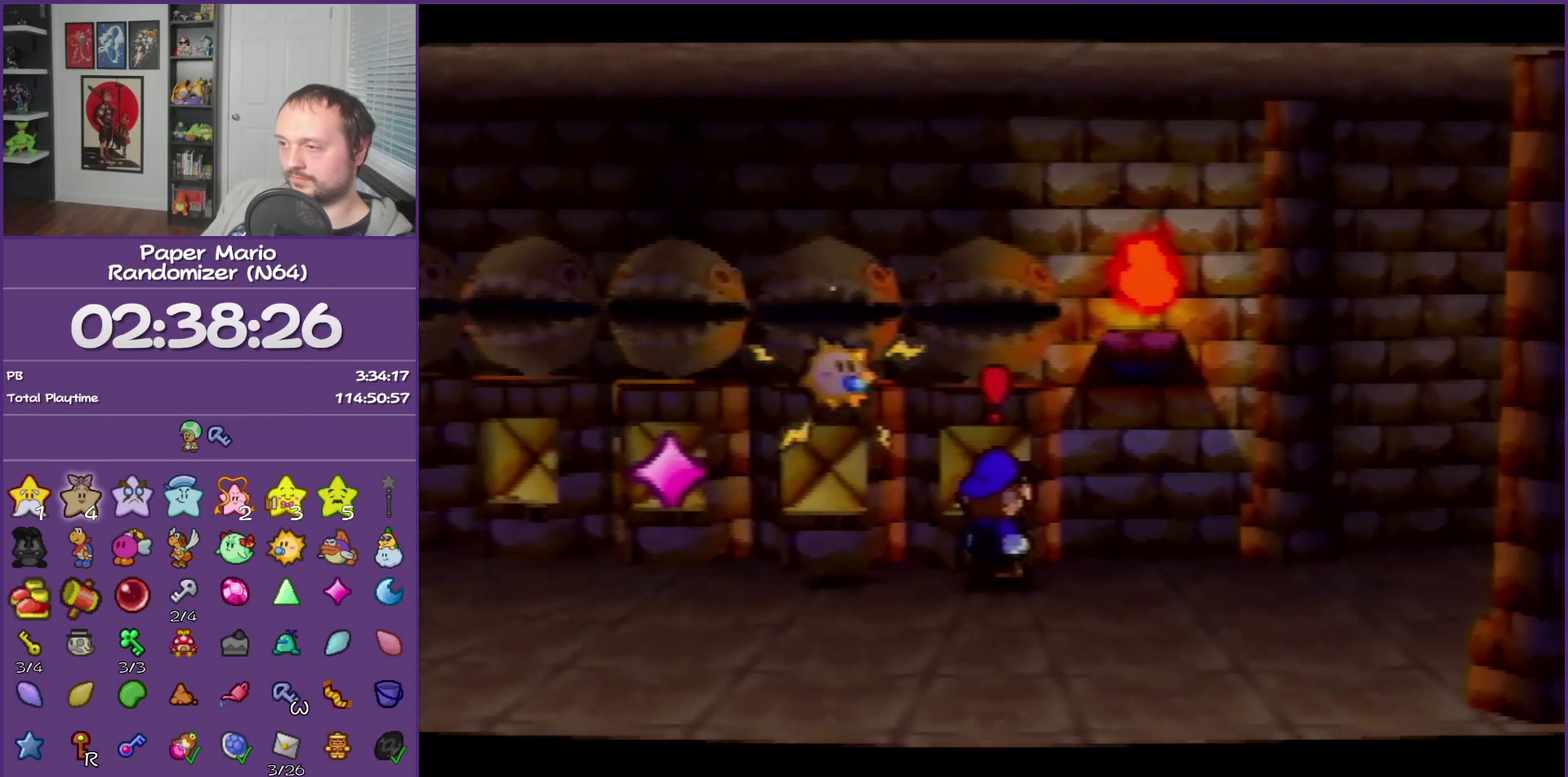
{"buttons": [], "left_stick": "center", "events": [[17, "A", "down"], [117, "A", "up"], [183, "A", "down"], [267, "A", "up"]]}
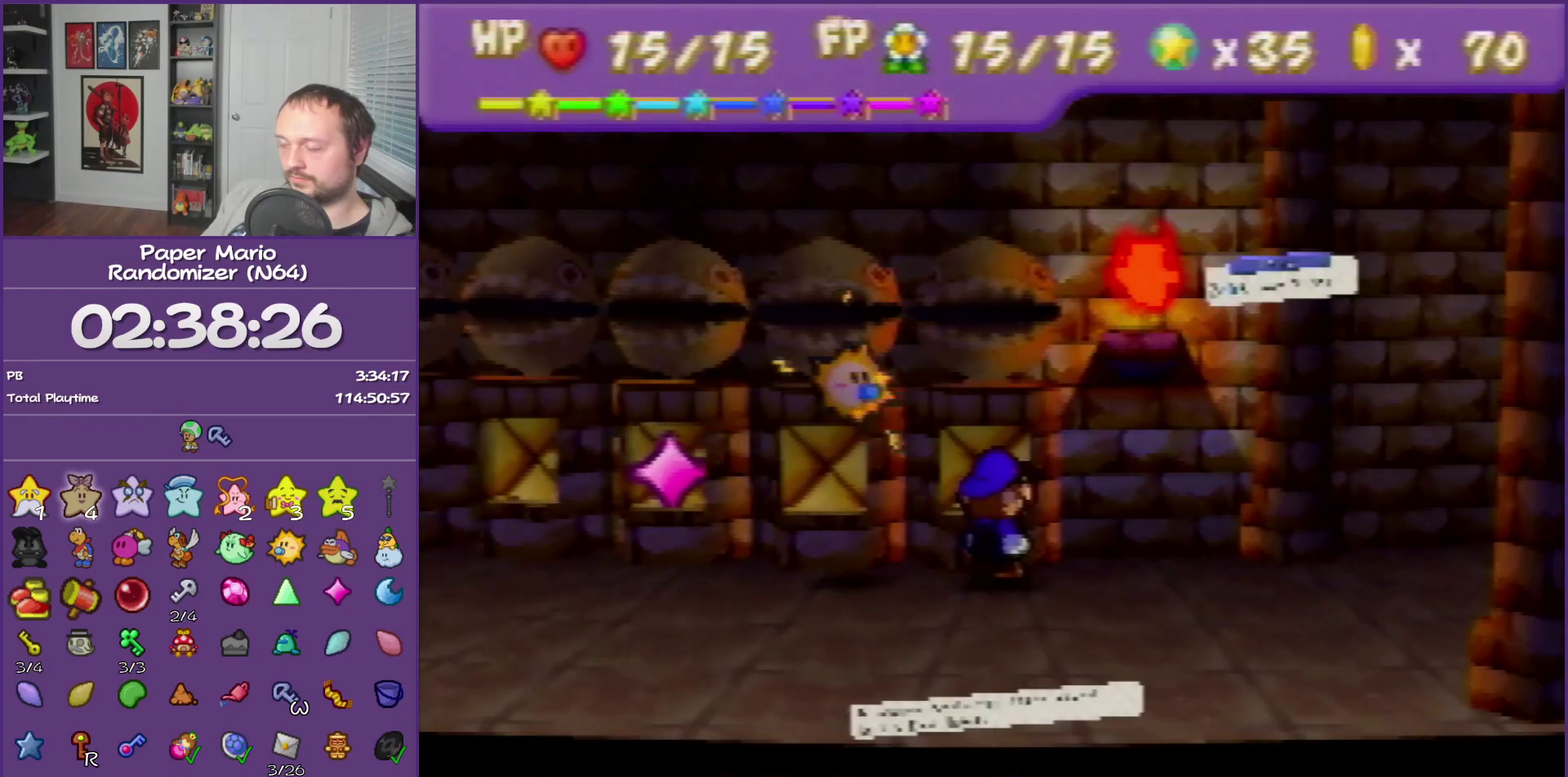
{"buttons": ["B"], "left_stick": "center", "events": [[217, "B", "down"]]}
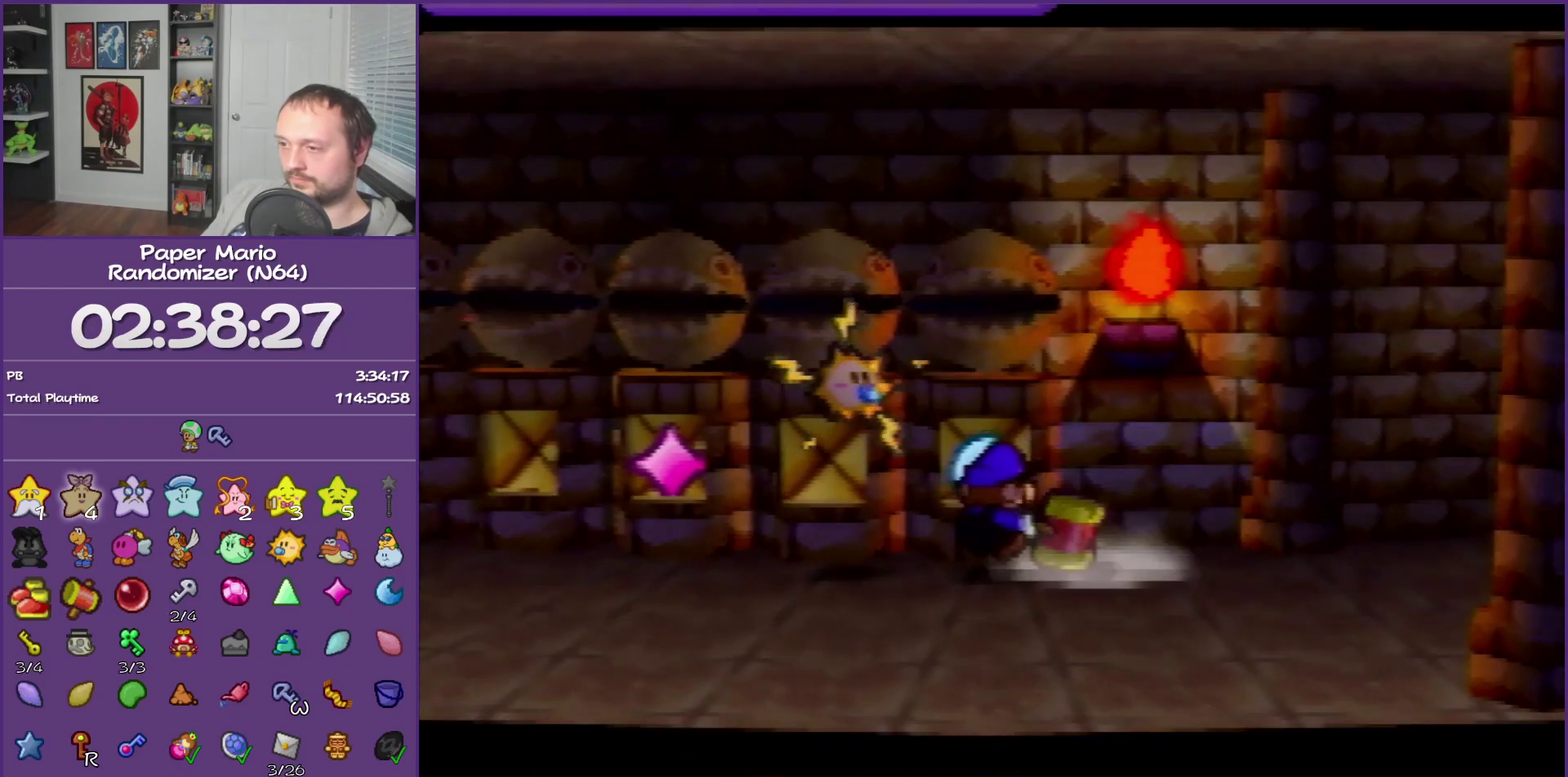
{"buttons": ["B"], "left_stick": "center", "events": []}
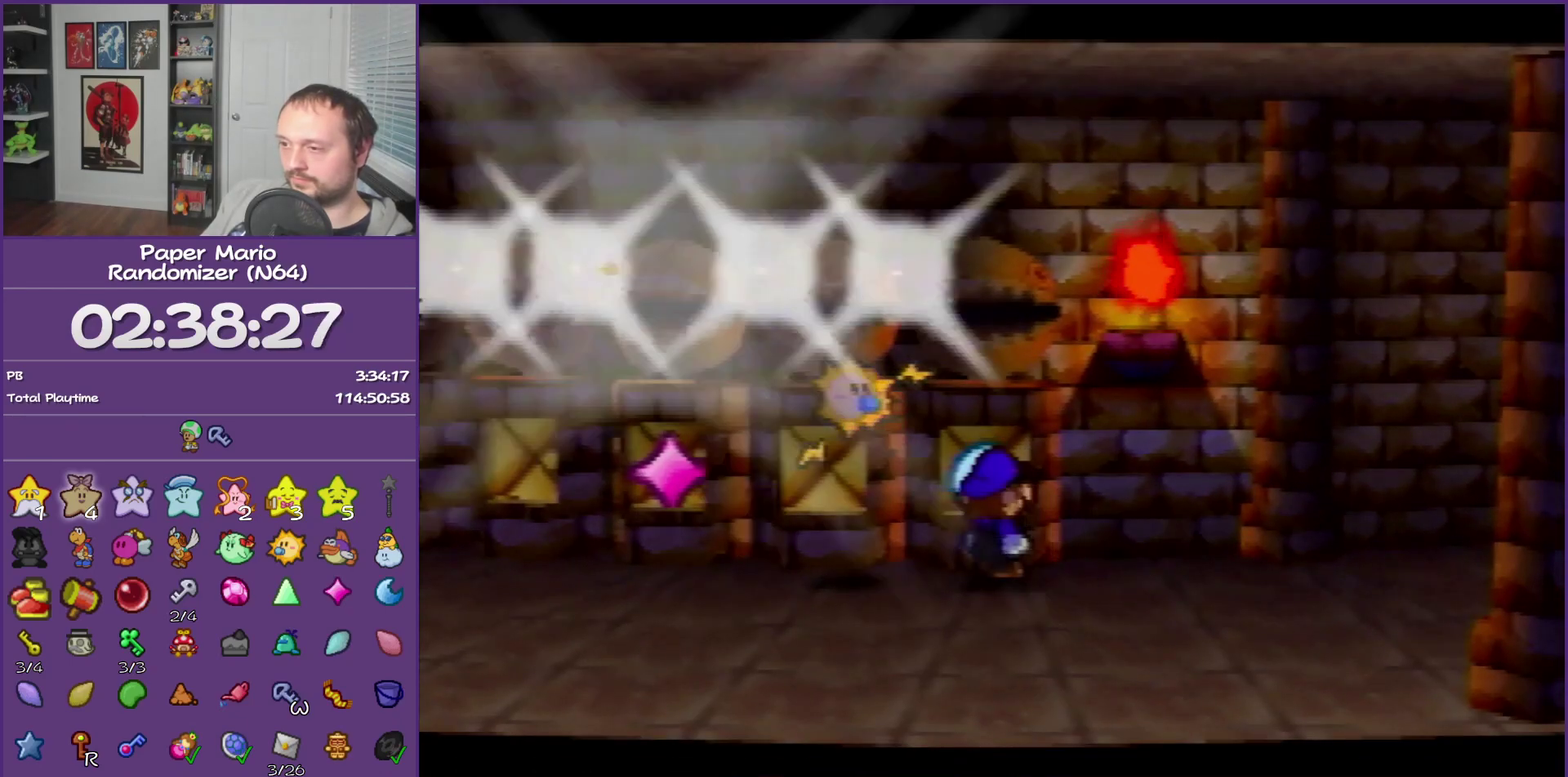
{"buttons": ["B"], "left_stick": "center", "events": []}
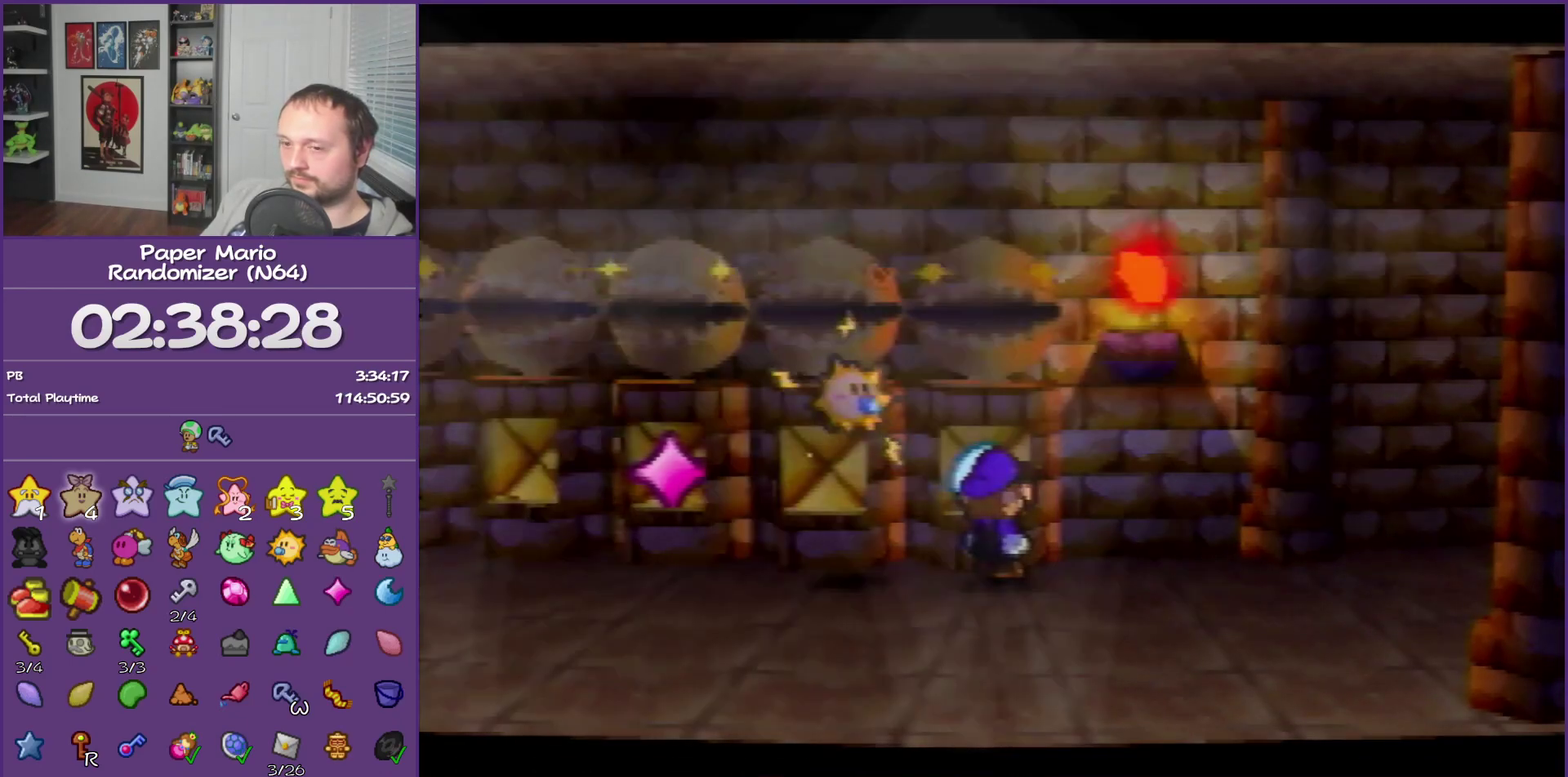
{"buttons": ["B"], "left_stick": "center", "events": []}
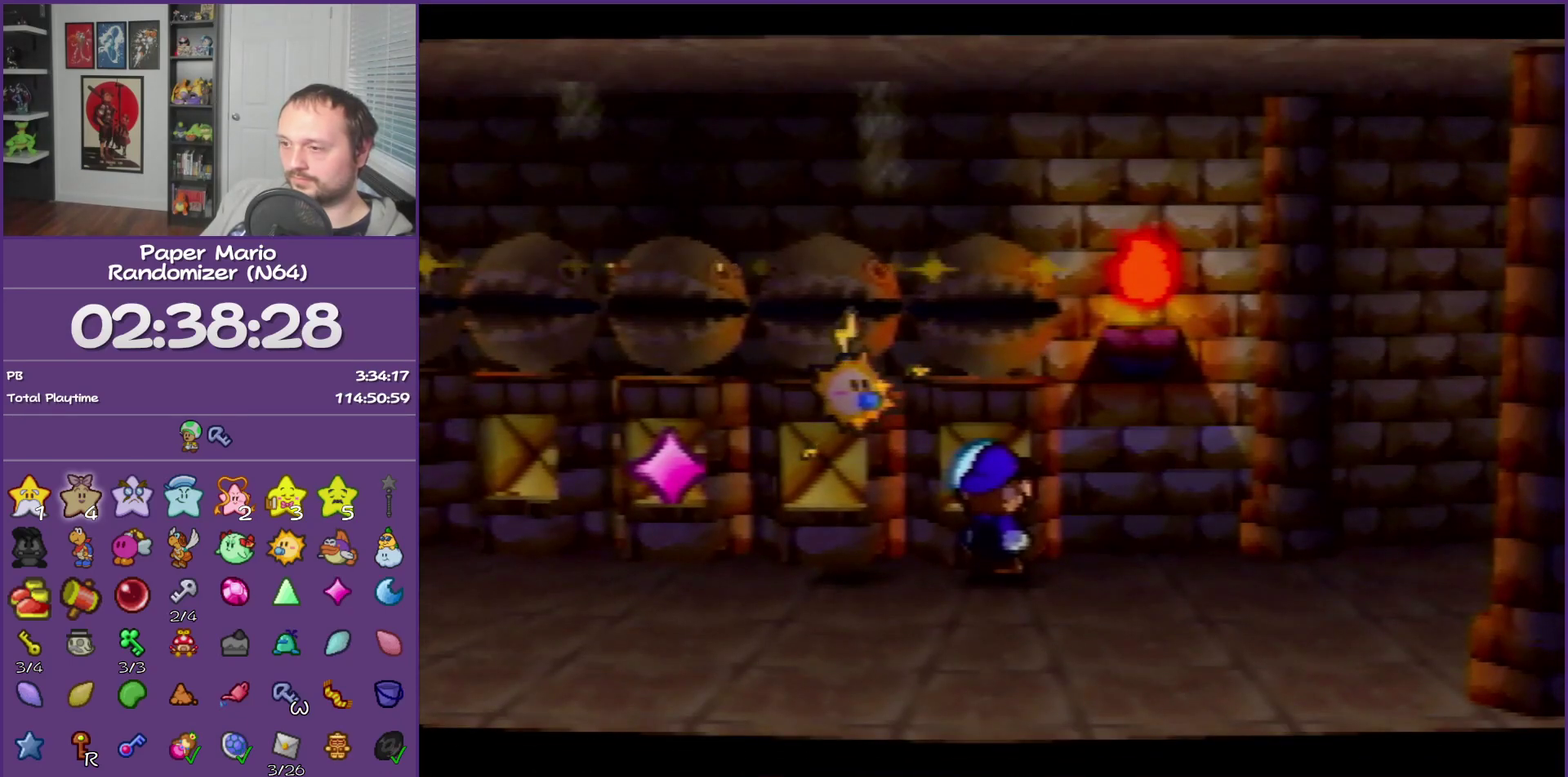
{"buttons": ["B"], "left_stick": "center", "events": []}
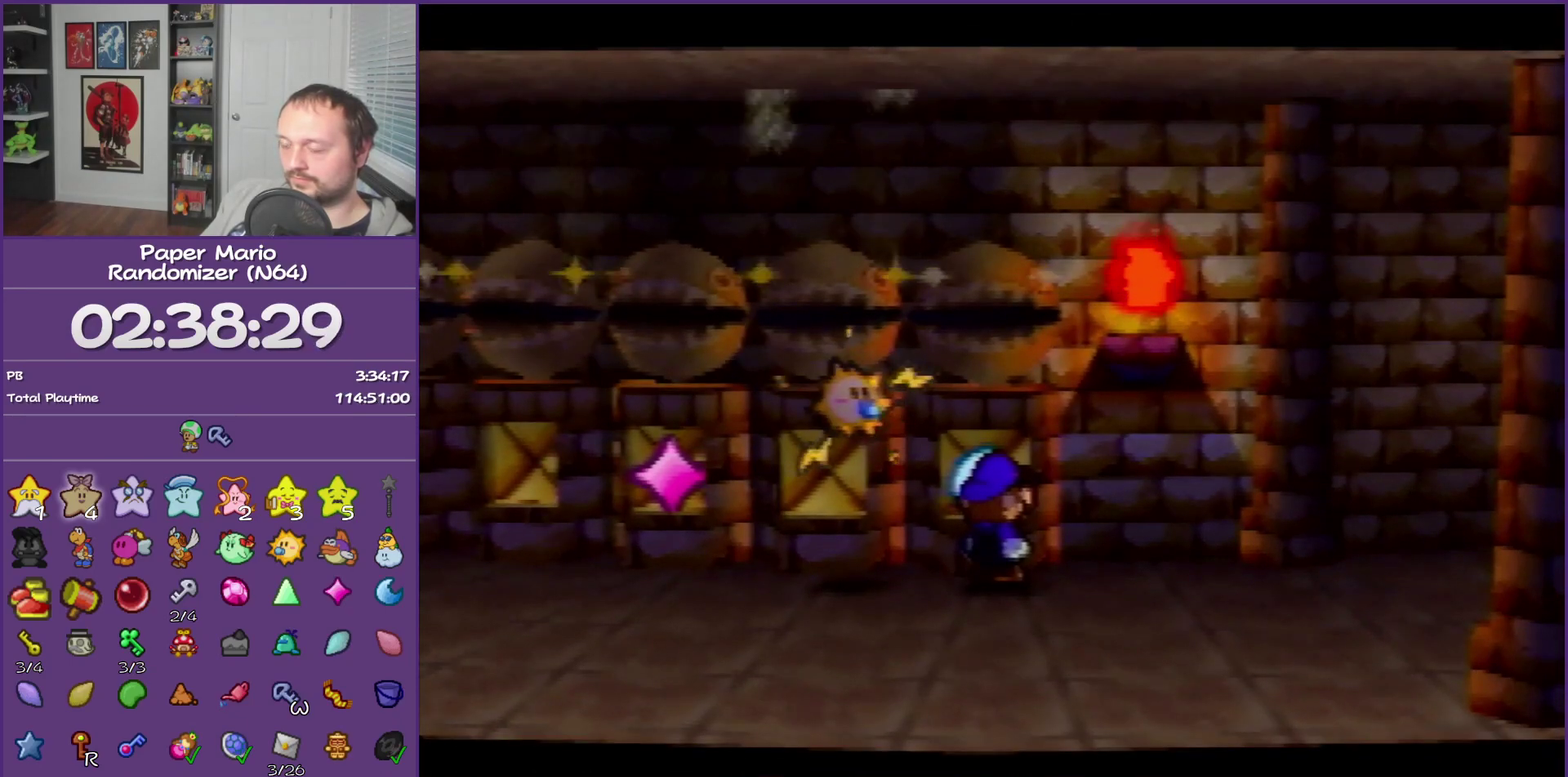
{"buttons": ["B"], "left_stick": "center", "events": []}
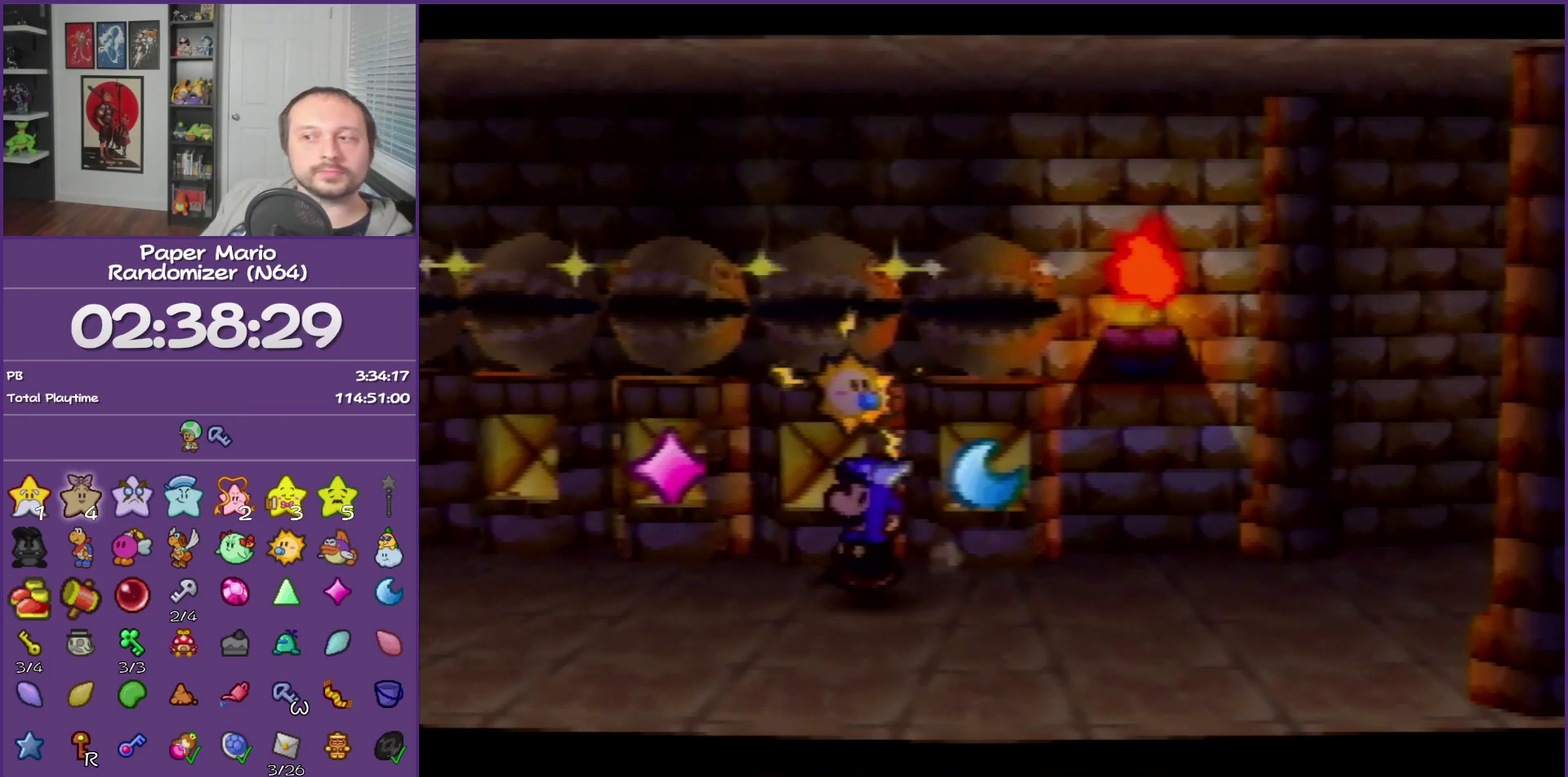
{"buttons": ["B"], "left_stick": "center", "events": []}
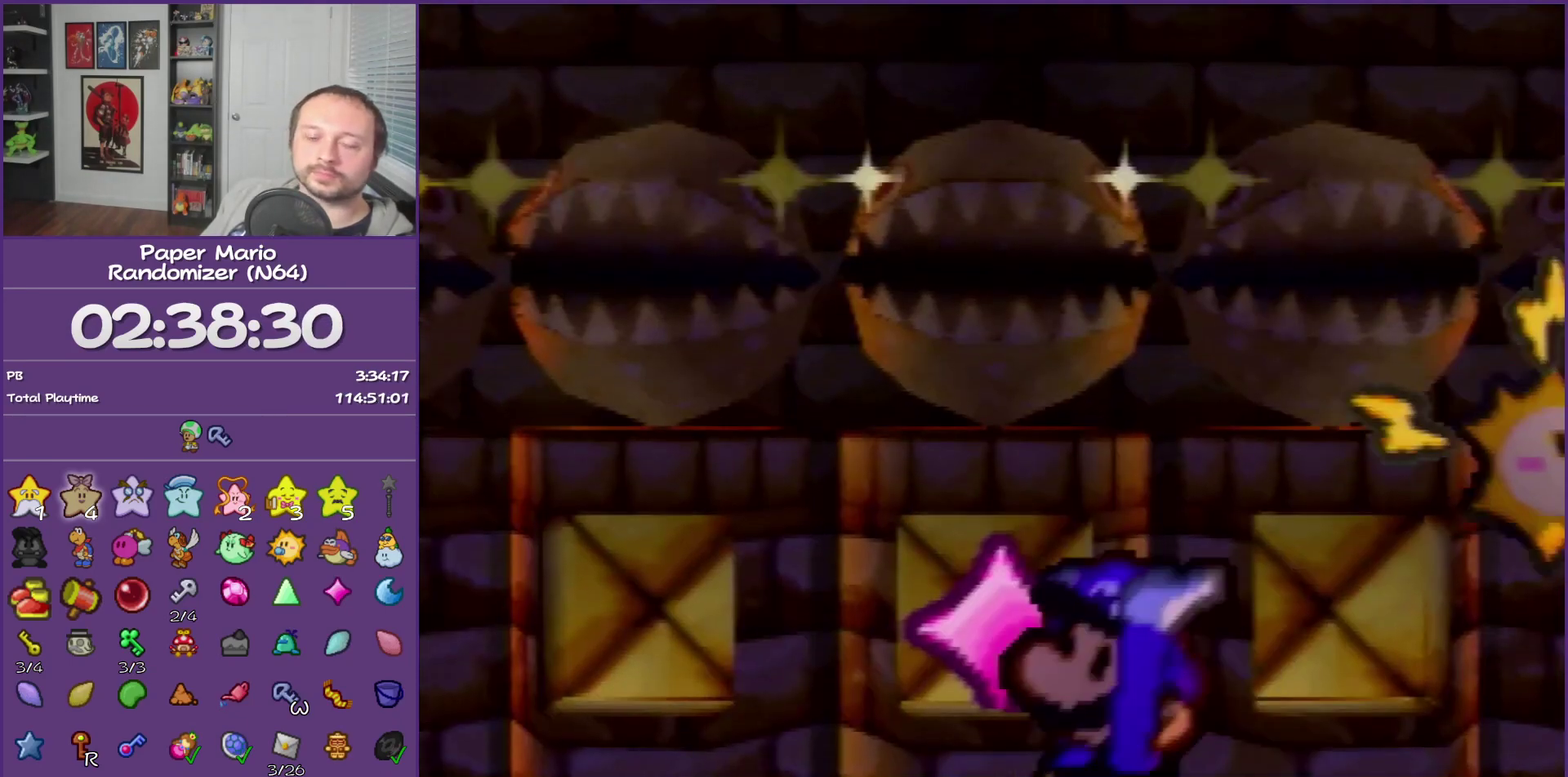
{"buttons": ["B"], "left_stick": "center", "events": []}
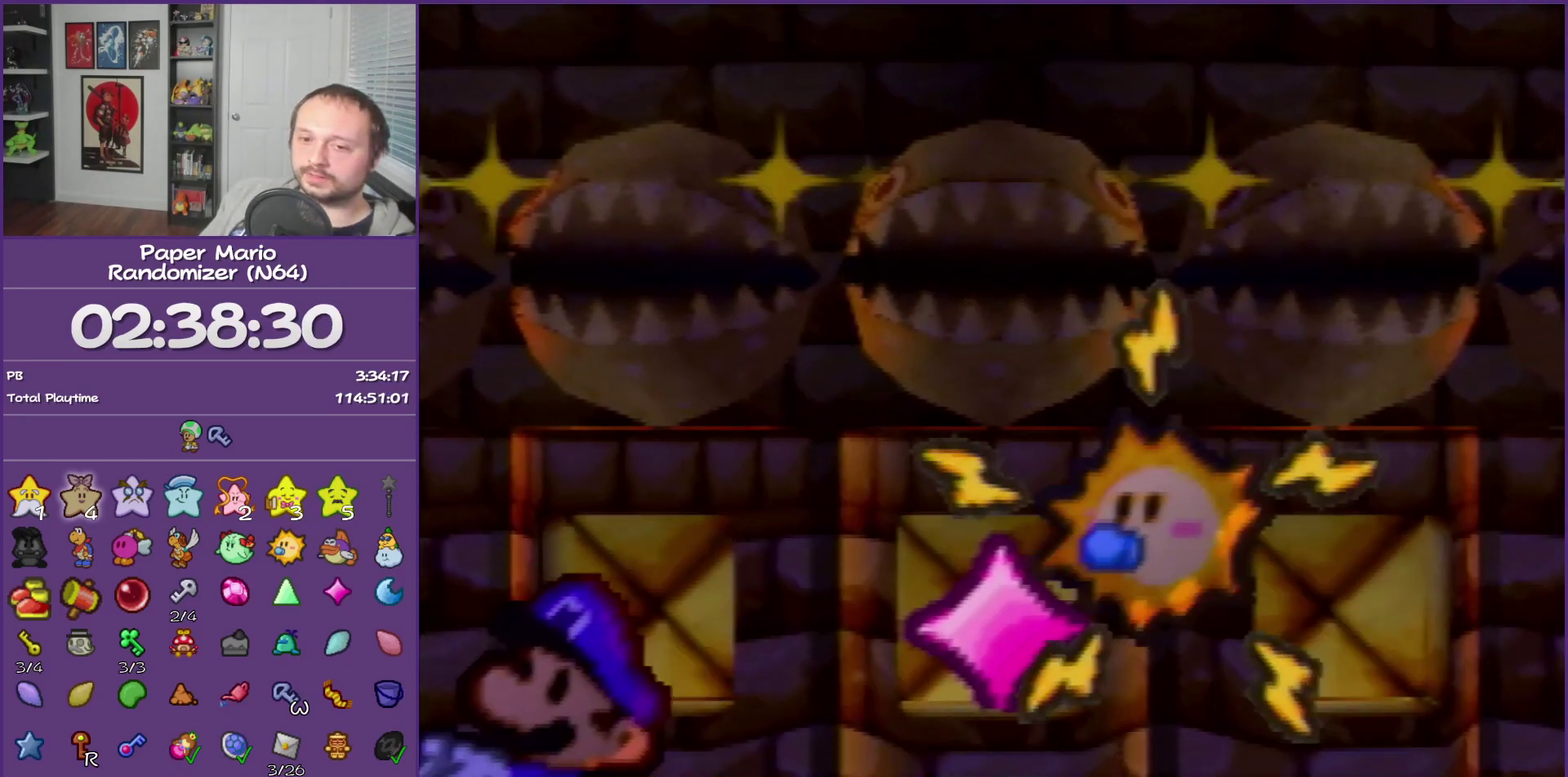
{"buttons": ["B"], "left_stick": "center", "events": []}
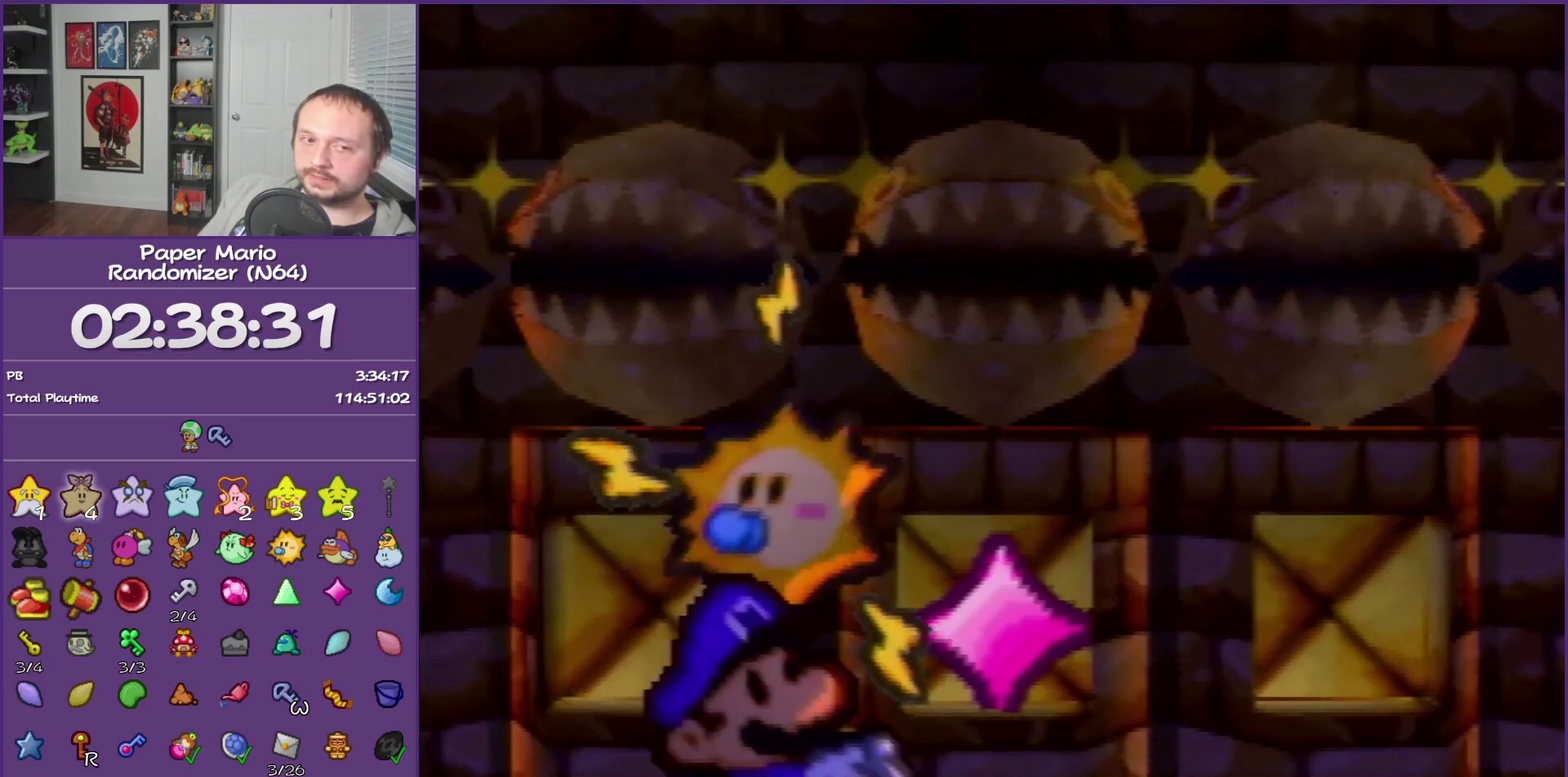
{"buttons": ["B"], "left_stick": "center", "events": []}
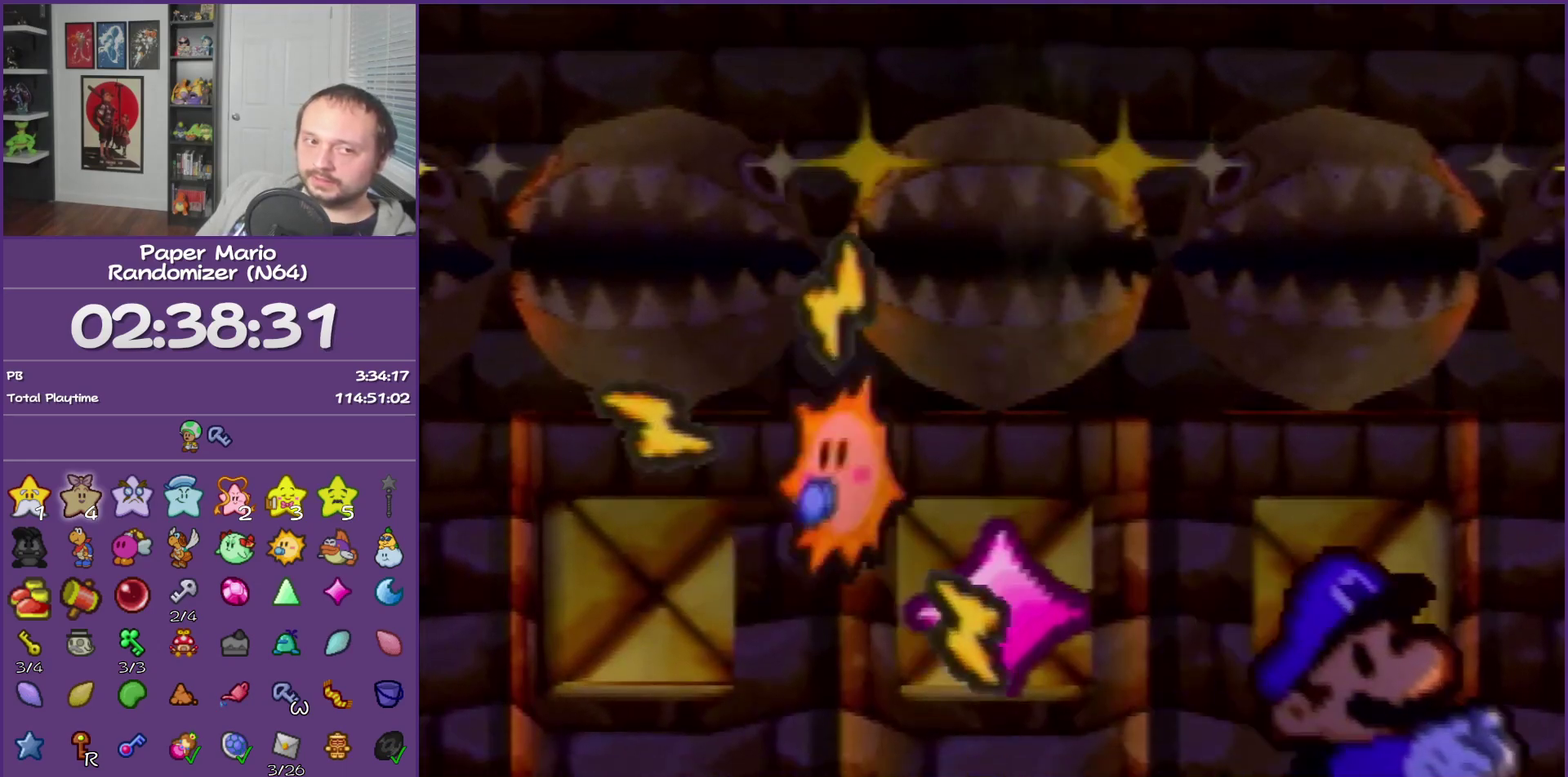
{"buttons": ["B"], "left_stick": "center", "events": []}
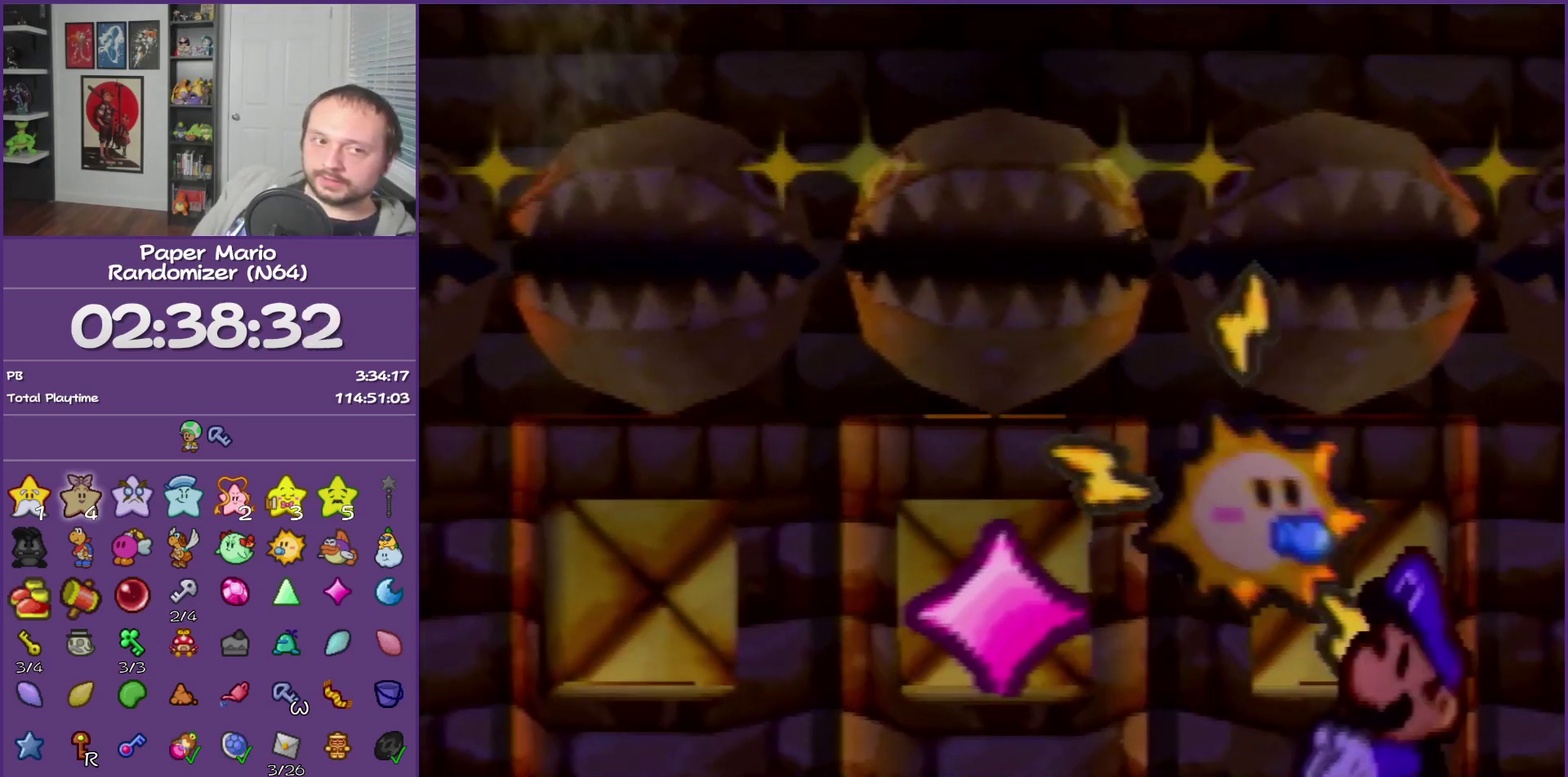
{"buttons": ["B"], "left_stick": "center", "events": []}
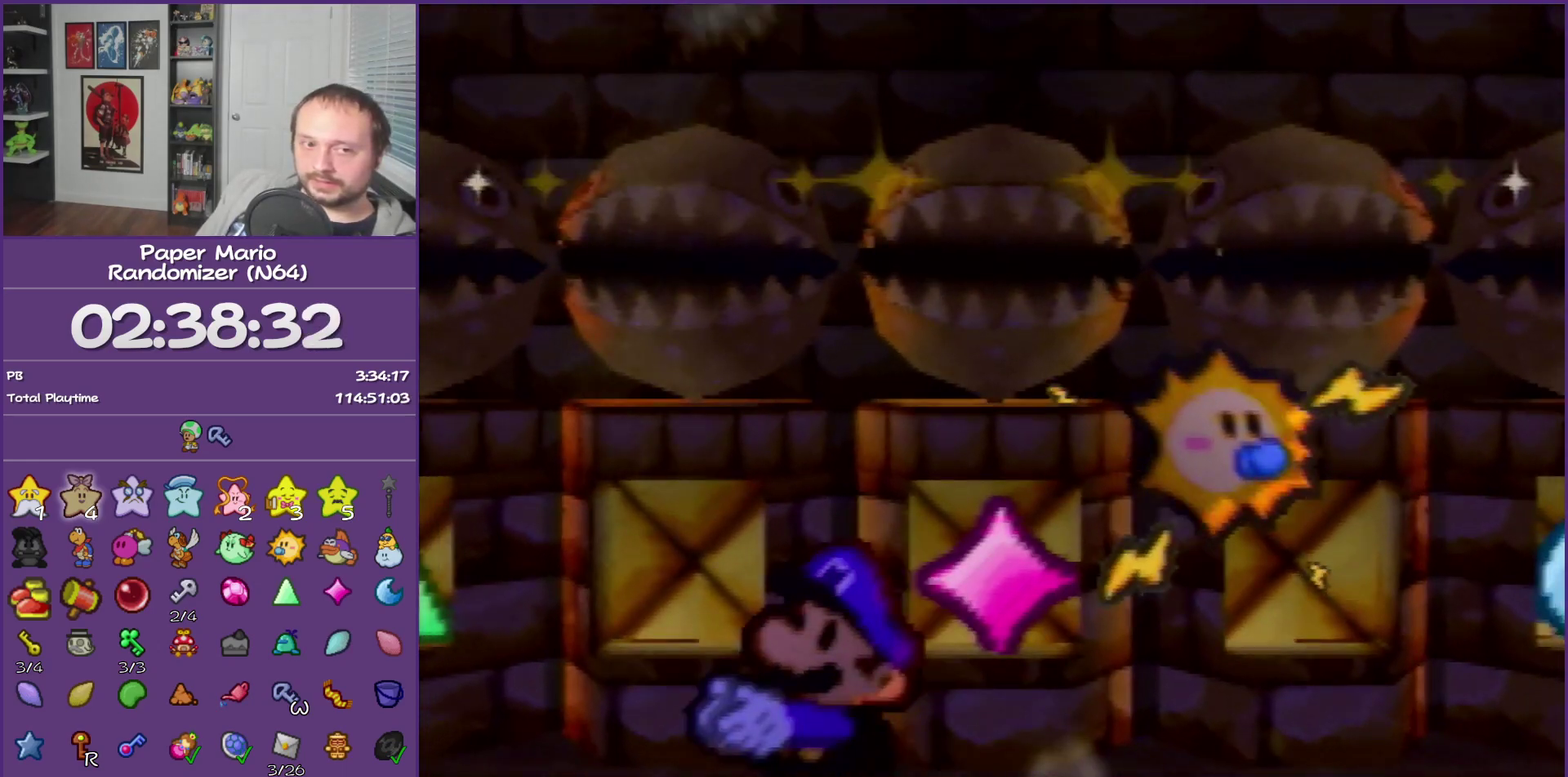
{"buttons": ["B"], "left_stick": "center", "events": []}
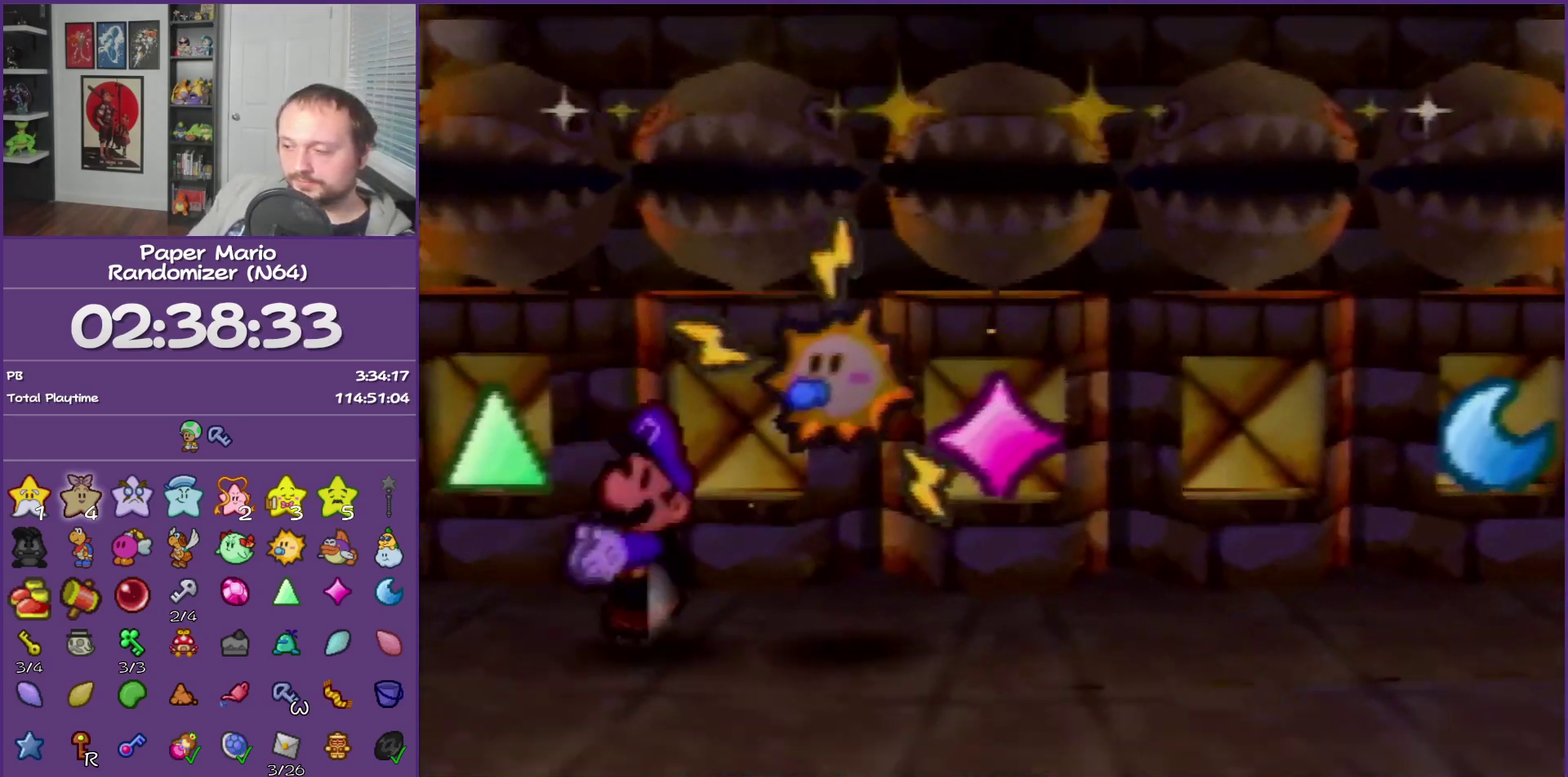
{"buttons": ["B"], "left_stick": "center", "events": []}
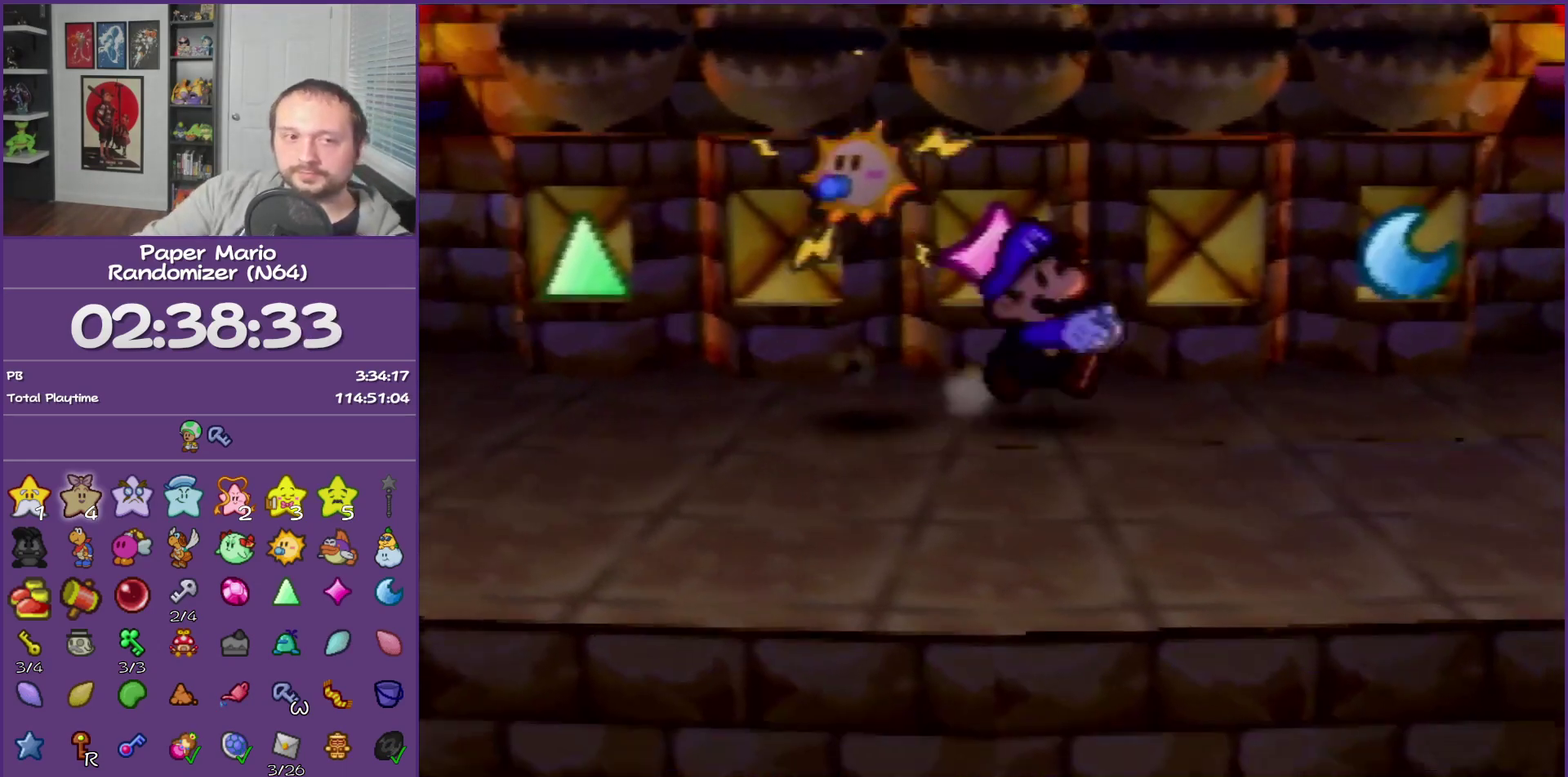
{"buttons": ["B"], "left_stick": "center", "events": []}
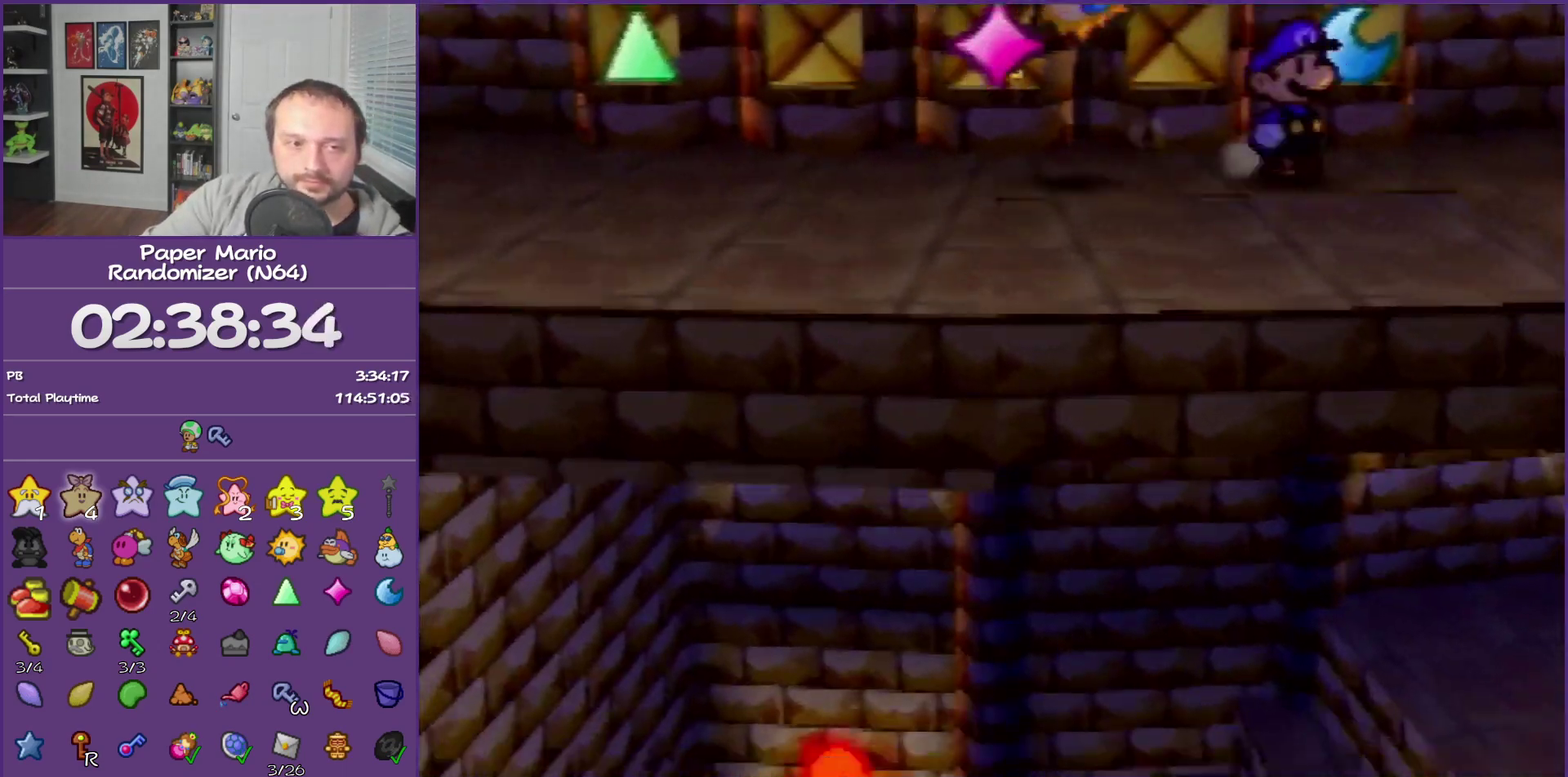
{"buttons": ["B"], "left_stick": "center", "events": []}
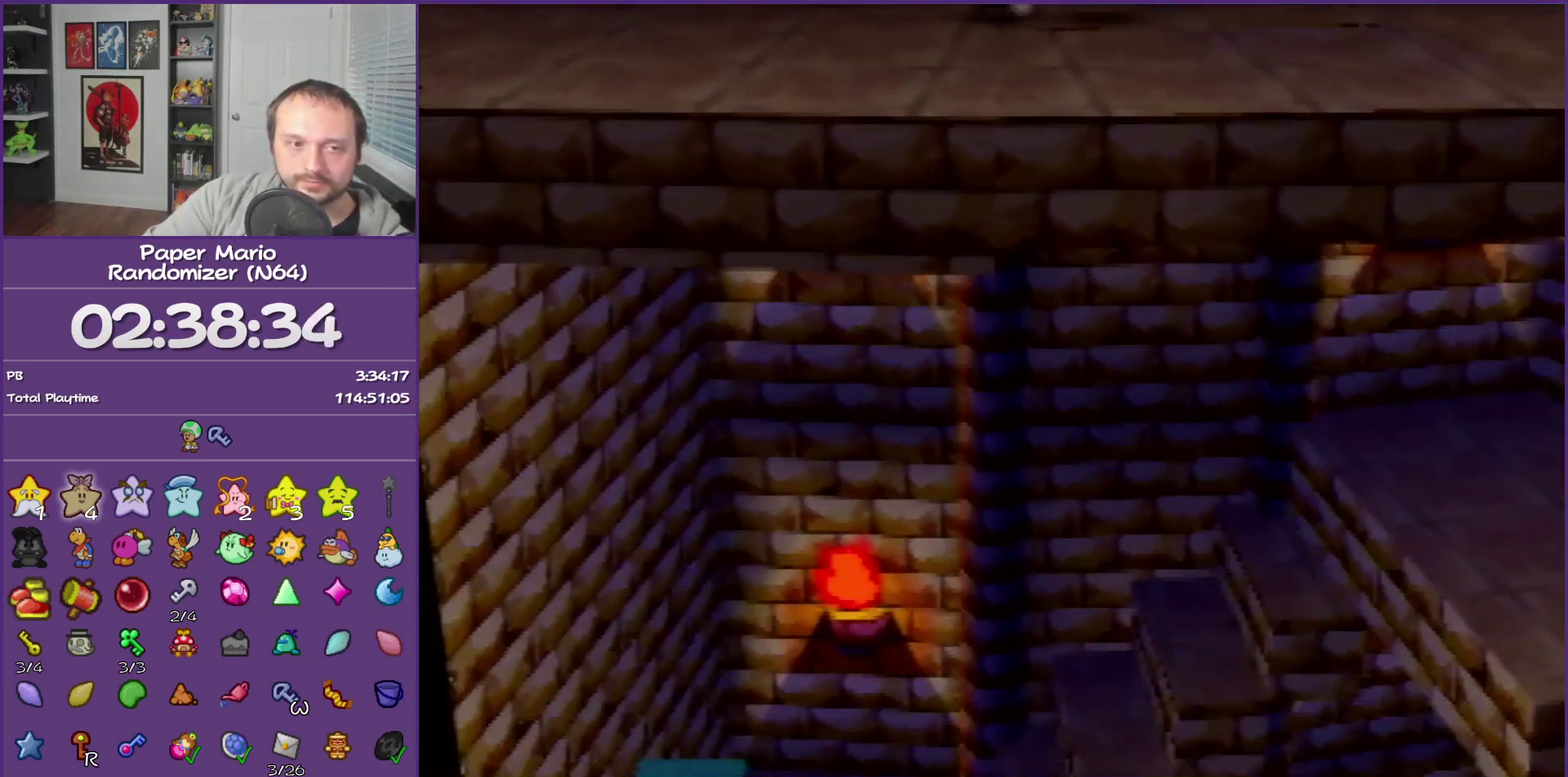
{"buttons": ["B"], "left_stick": "center", "events": []}
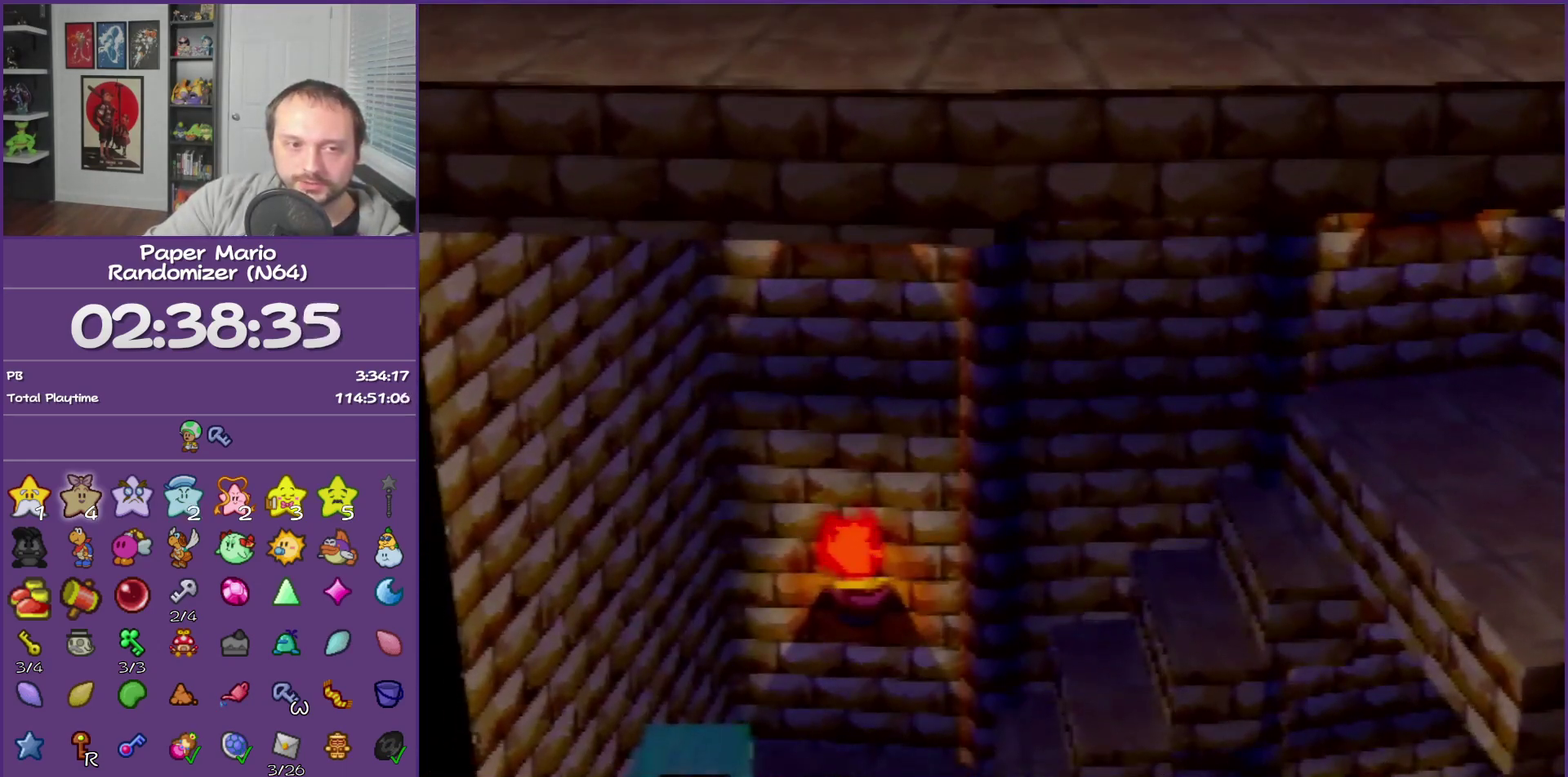
{"buttons": ["B"], "left_stick": "center", "events": []}
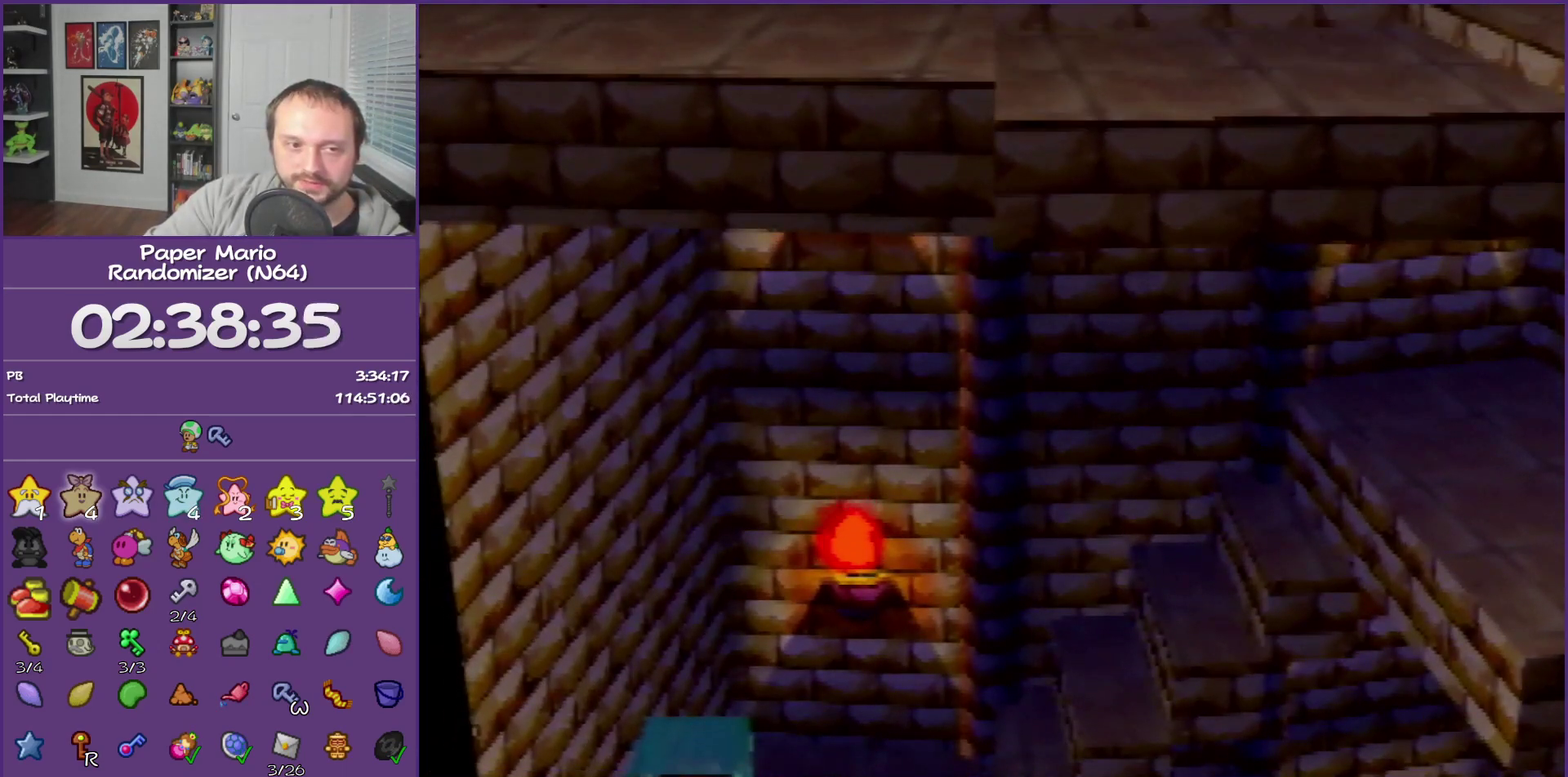
{"buttons": ["B"], "left_stick": "center", "events": []}
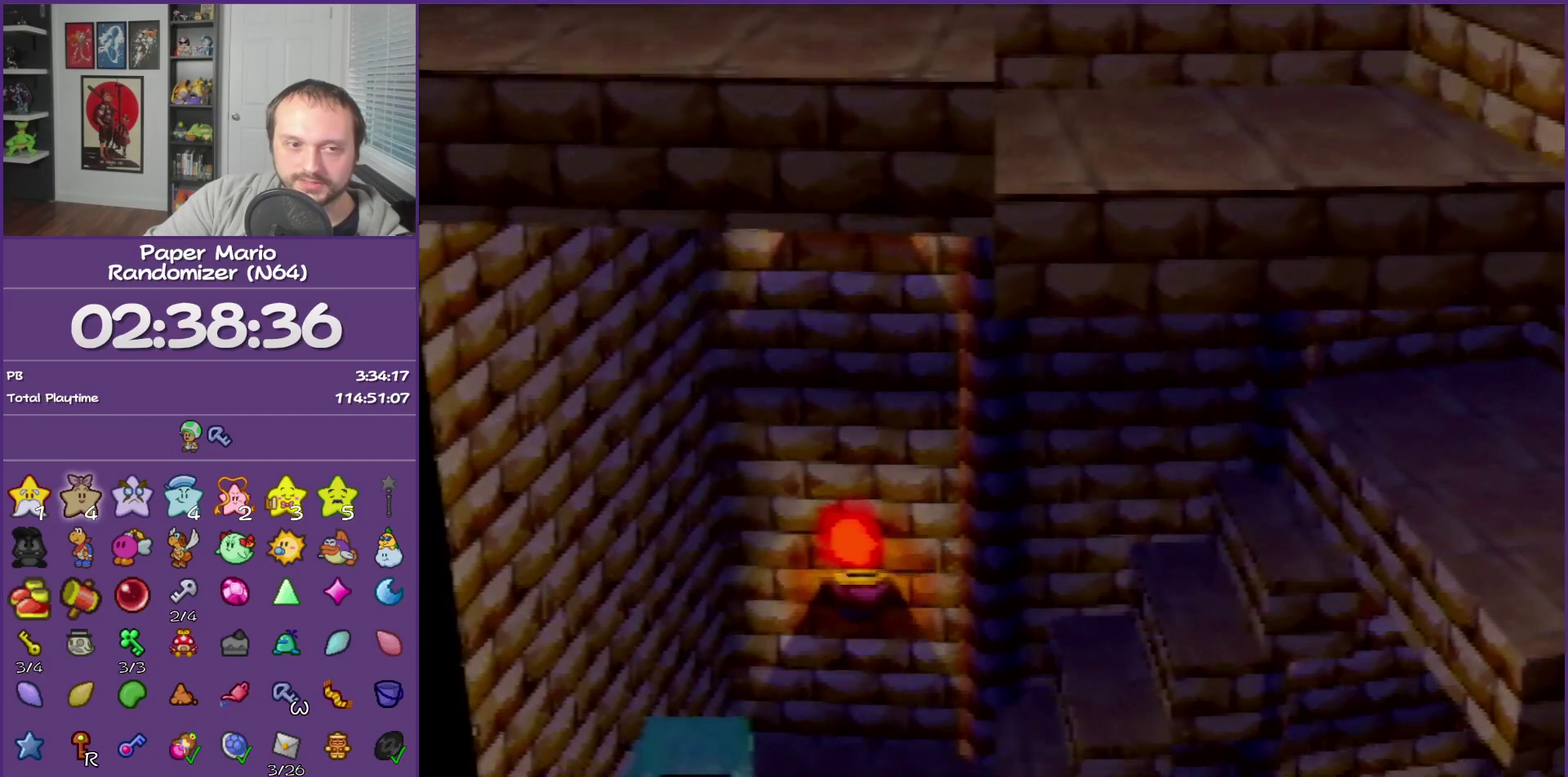
{"buttons": ["B"], "left_stick": "center", "events": []}
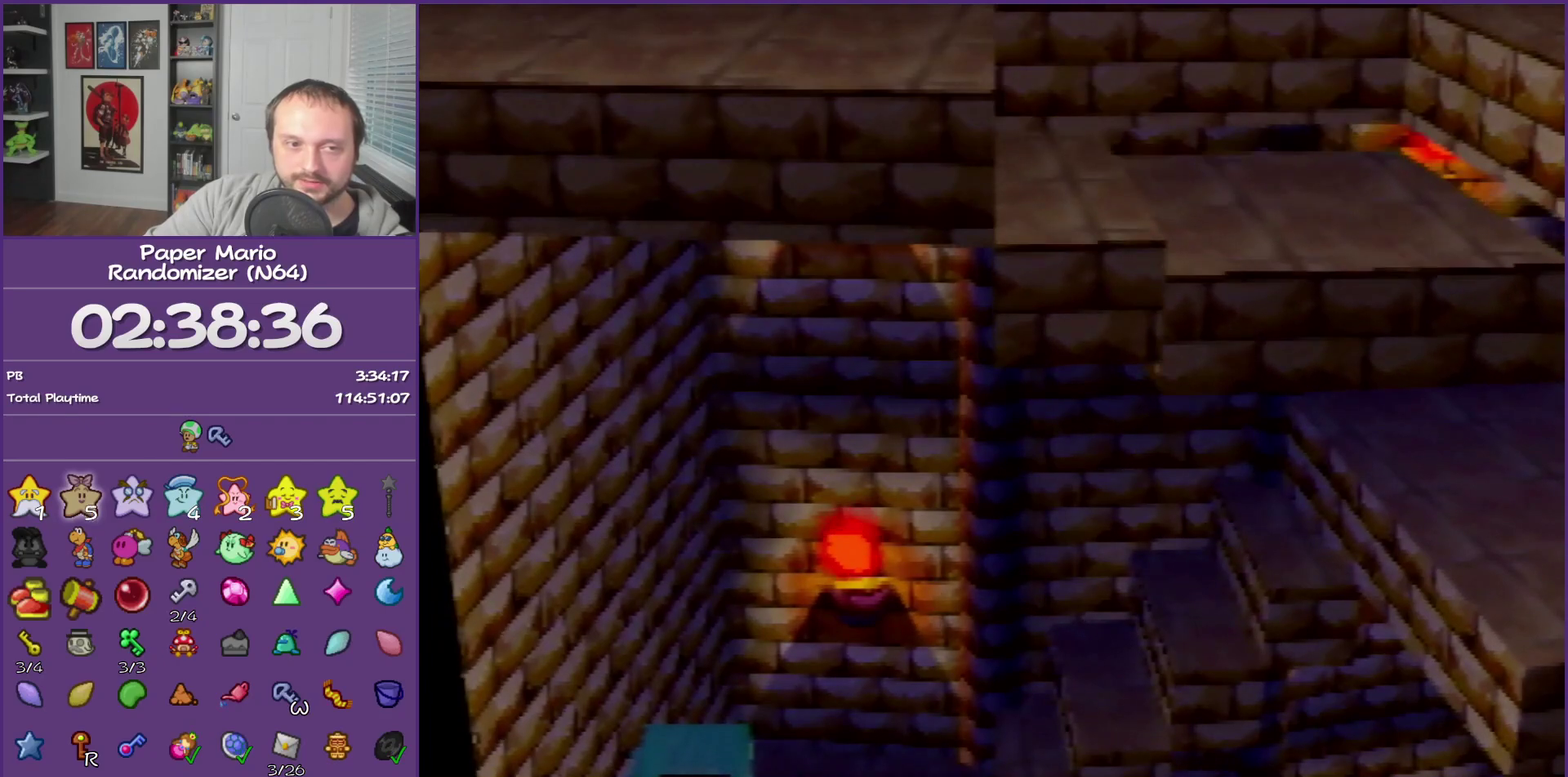
{"buttons": ["B"], "left_stick": "center", "events": []}
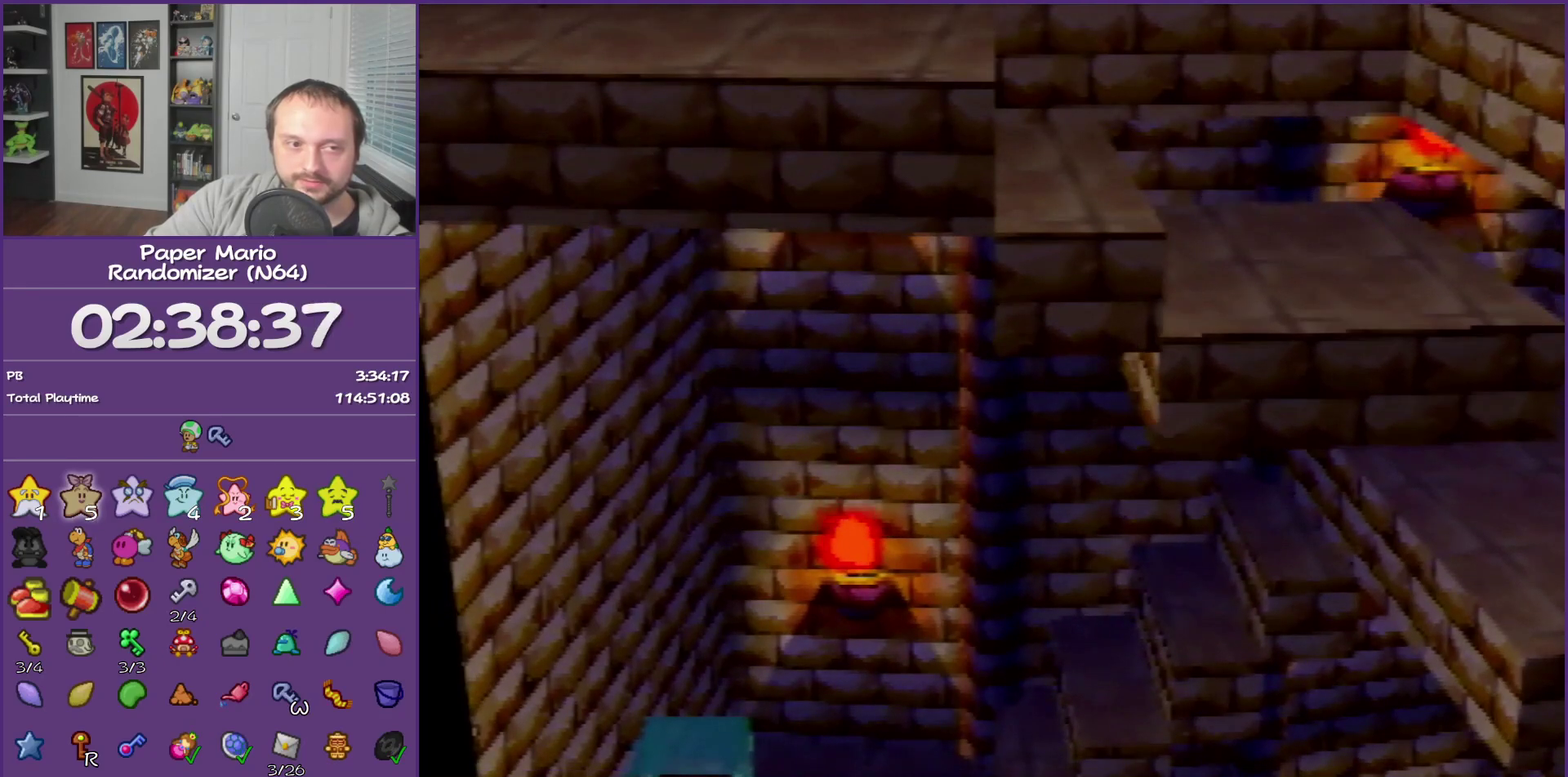
{"buttons": ["B"], "left_stick": "center", "events": []}
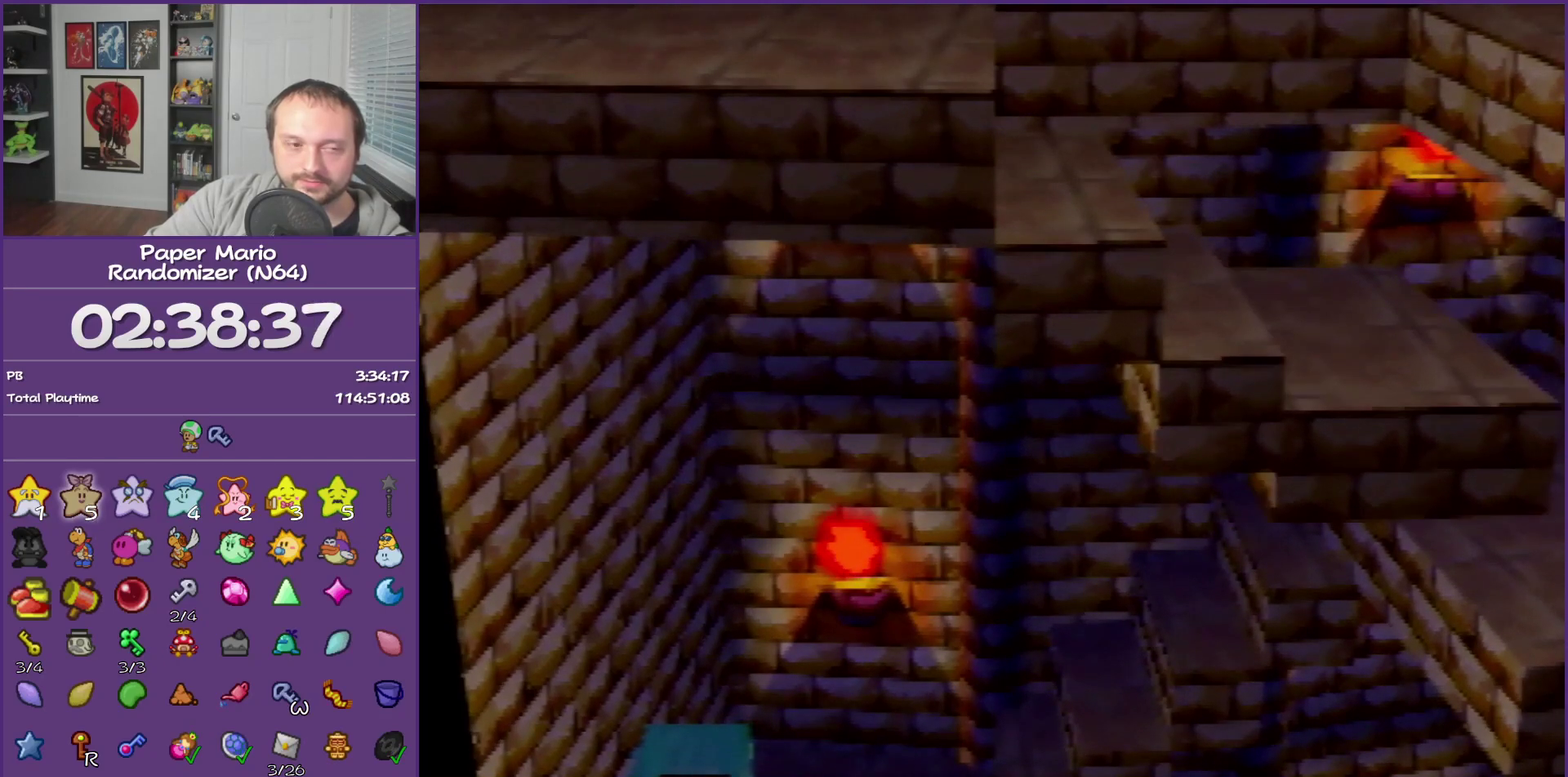
{"buttons": ["B"], "left_stick": "center", "events": []}
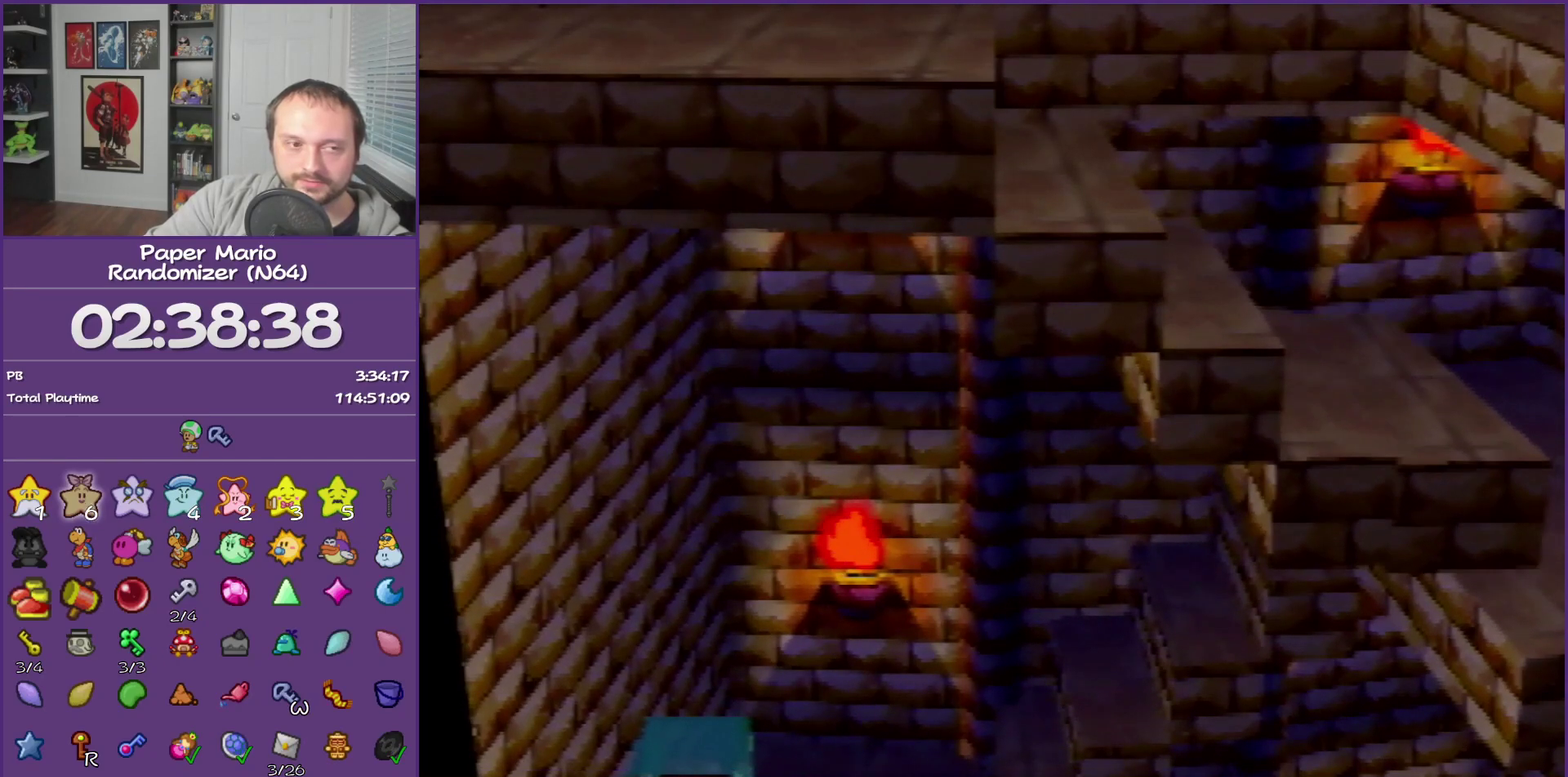
{"buttons": ["B"], "left_stick": "center", "events": []}
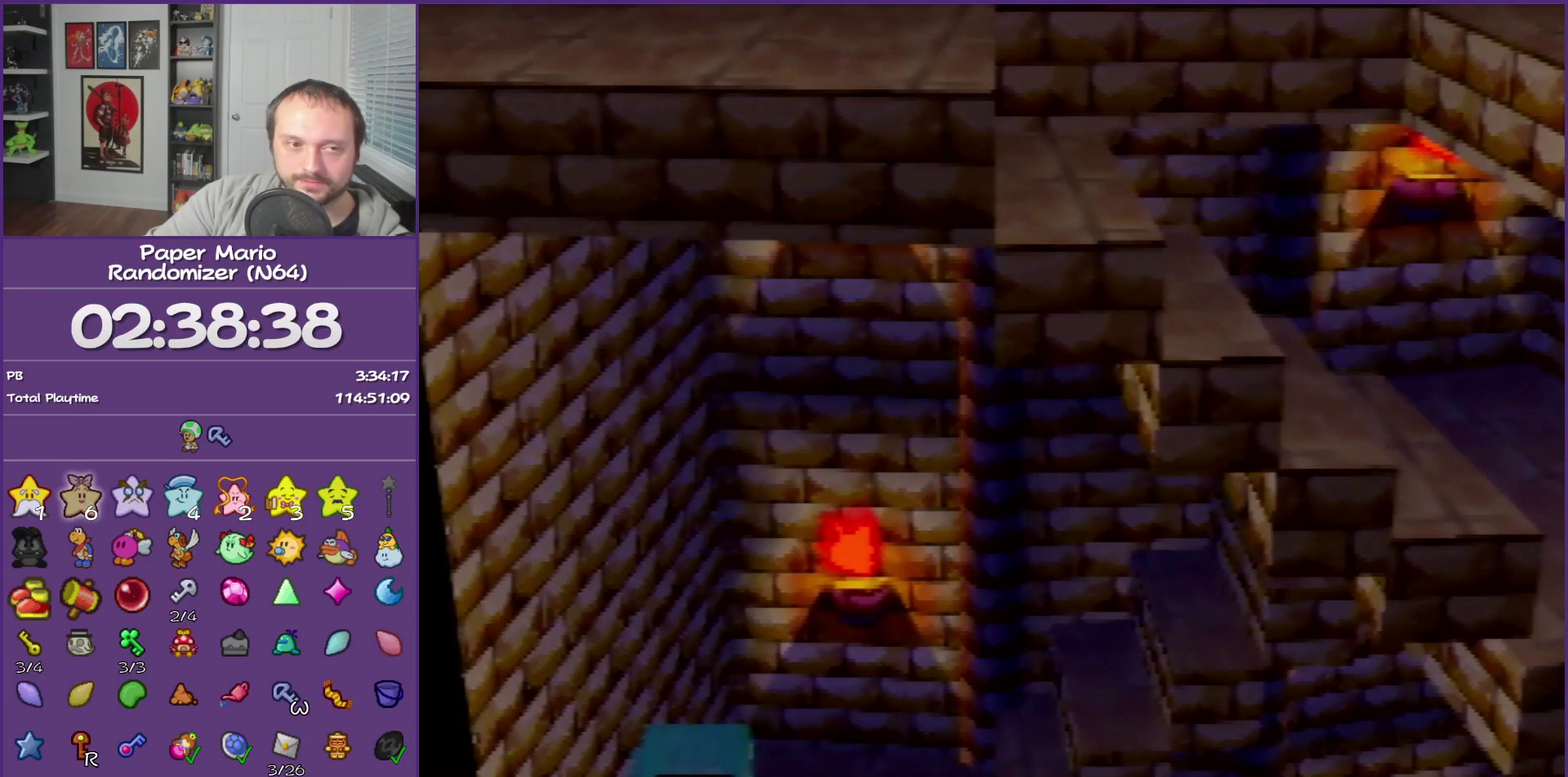
{"buttons": ["B"], "left_stick": "center", "events": []}
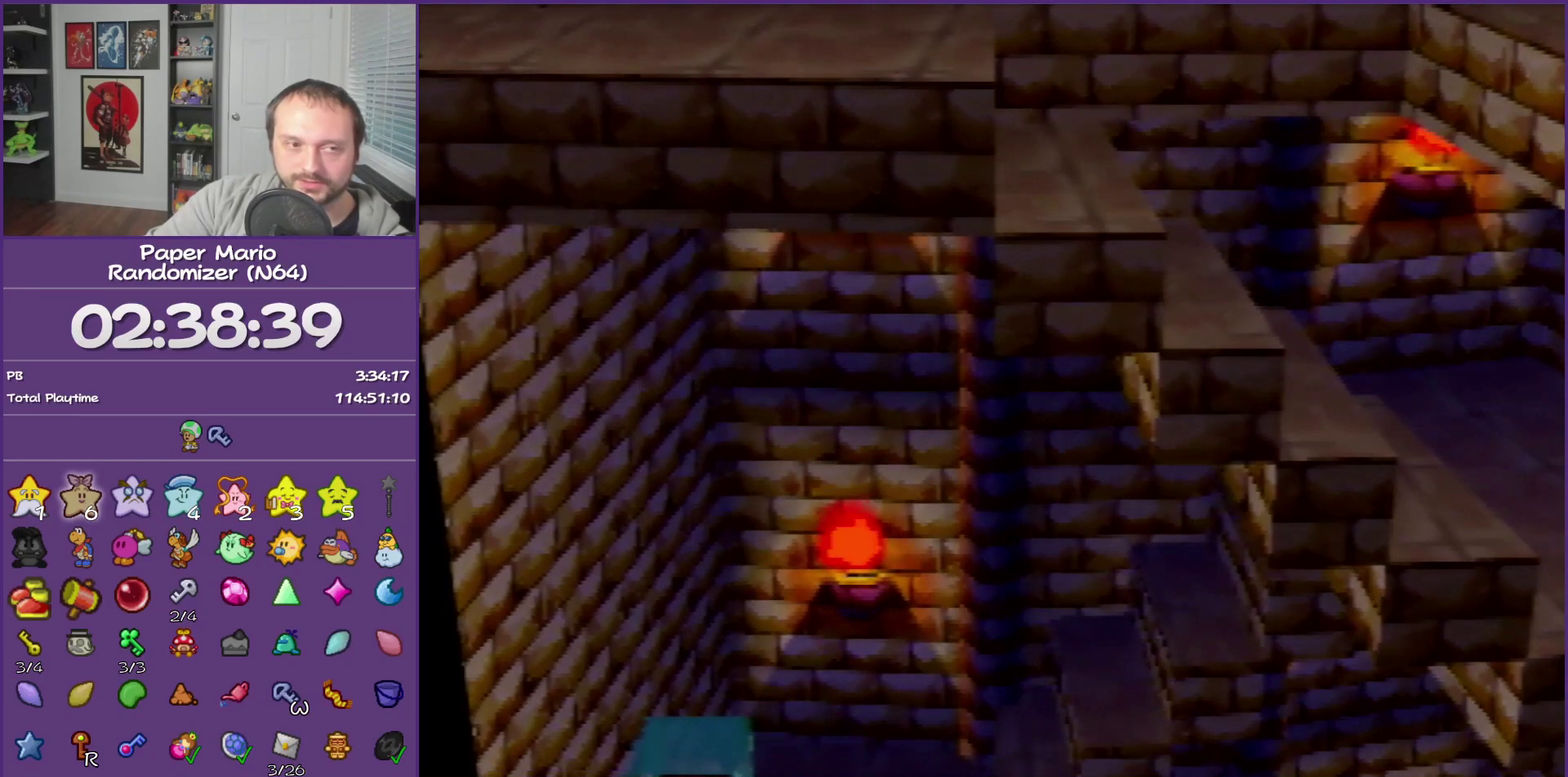
{"buttons": ["B"], "left_stick": "center", "events": []}
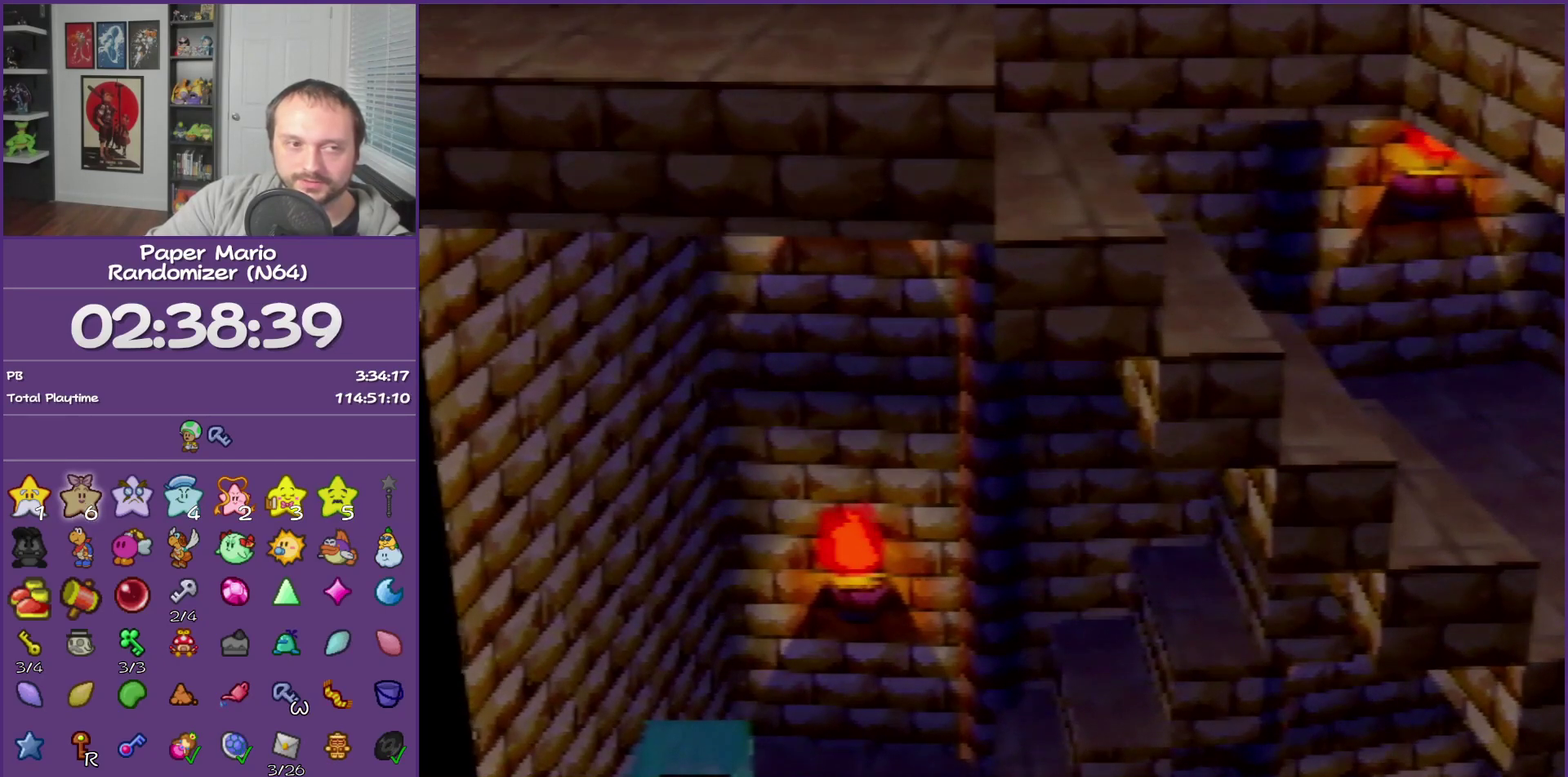
{"buttons": [], "left_stick": "center", "events": [[433, "B", "up"]]}
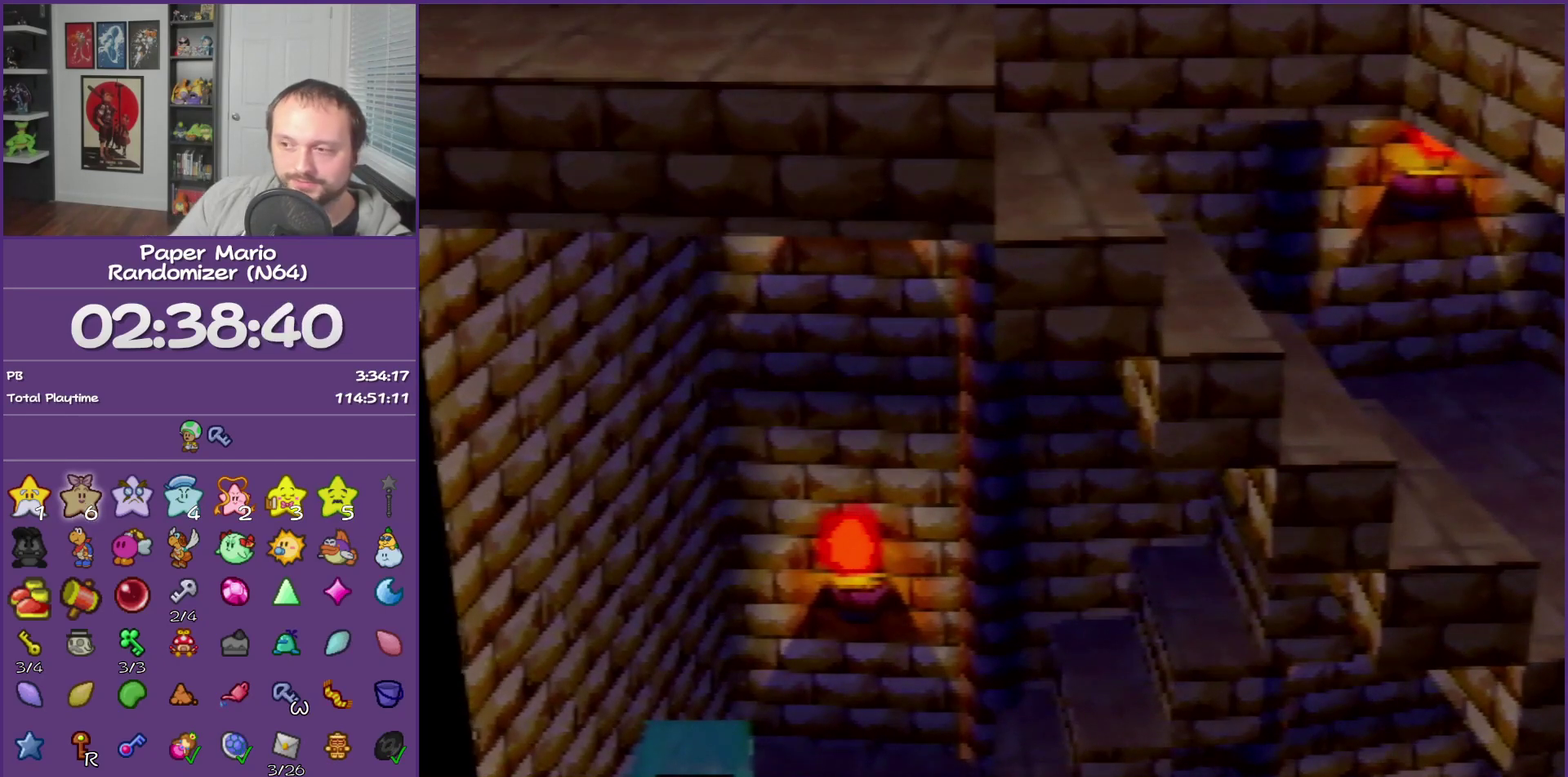
{"buttons": [], "left_stick": "center", "events": []}
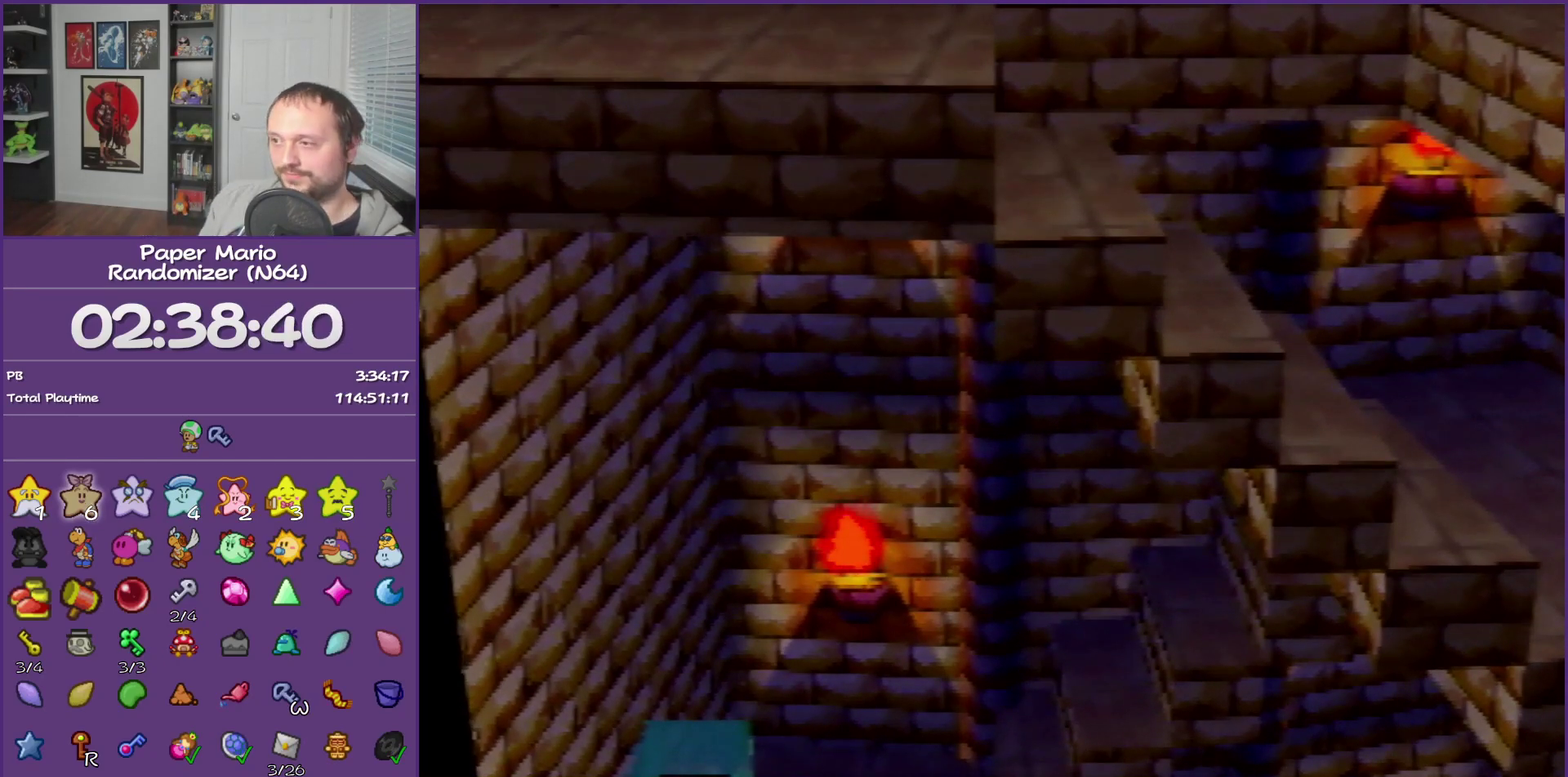
{"buttons": ["Z"], "left_stick": "down-right", "events": [[150, "left_stick", "down-right"], [500, "Z", "down"]]}